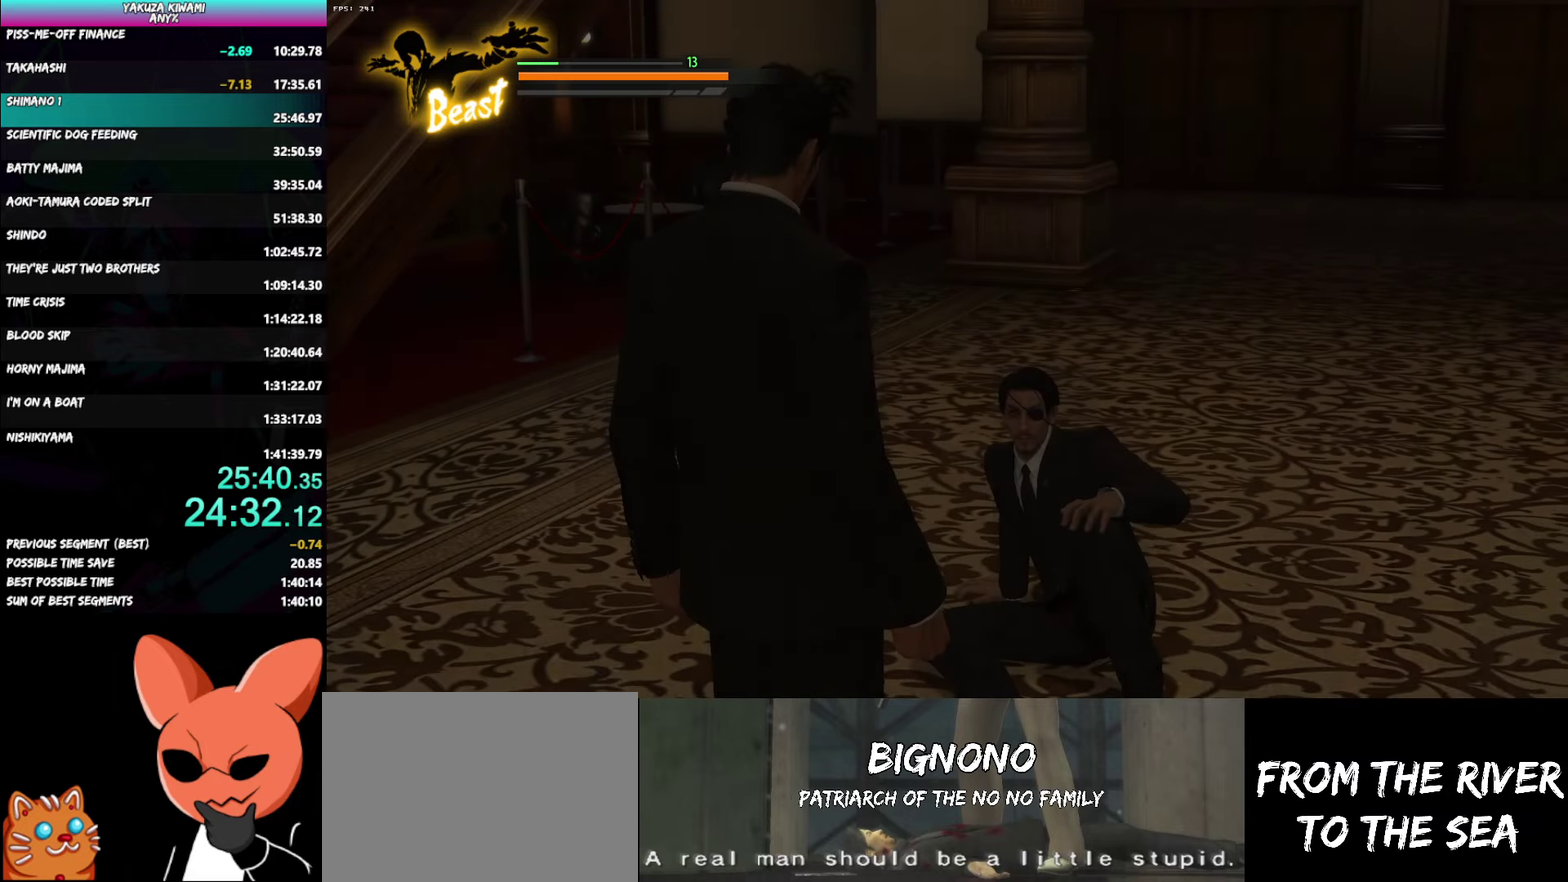
Gameplay with a controller (Xbox layout); each line is a JSON object with the inputs held at the frame after it. "events" lists button and stick changes between this image and that frame as [ms after this image, input, new state], when the widget could be followed in between.
{"buttons": ["A", "R1"], "left_stick": "center", "right_stick": "center"}
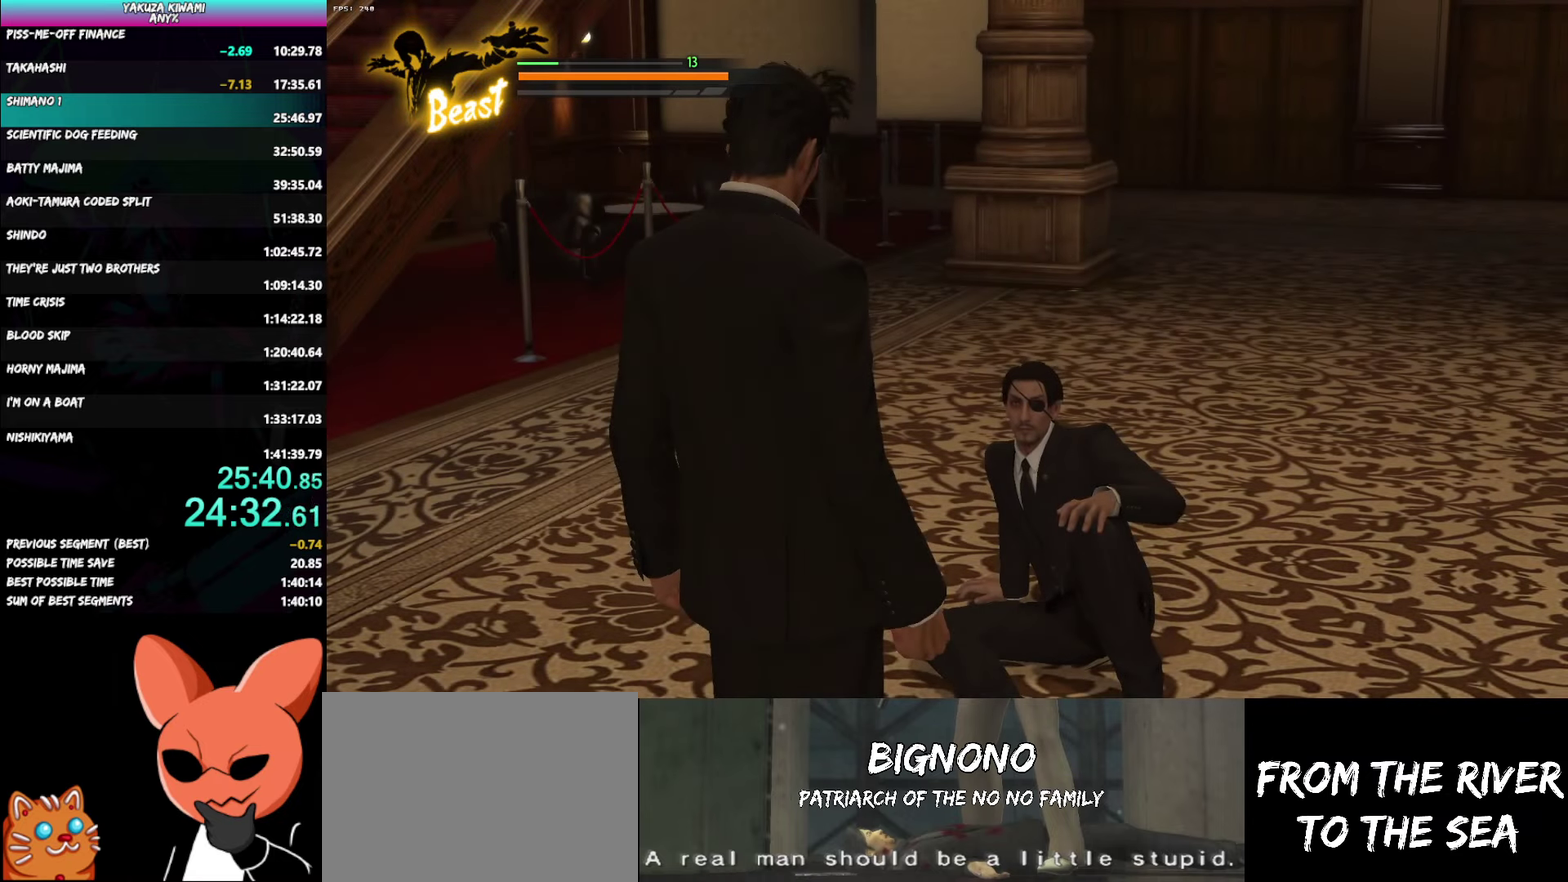
{"buttons": ["A", "R1"], "left_stick": "center", "right_stick": "center", "events": []}
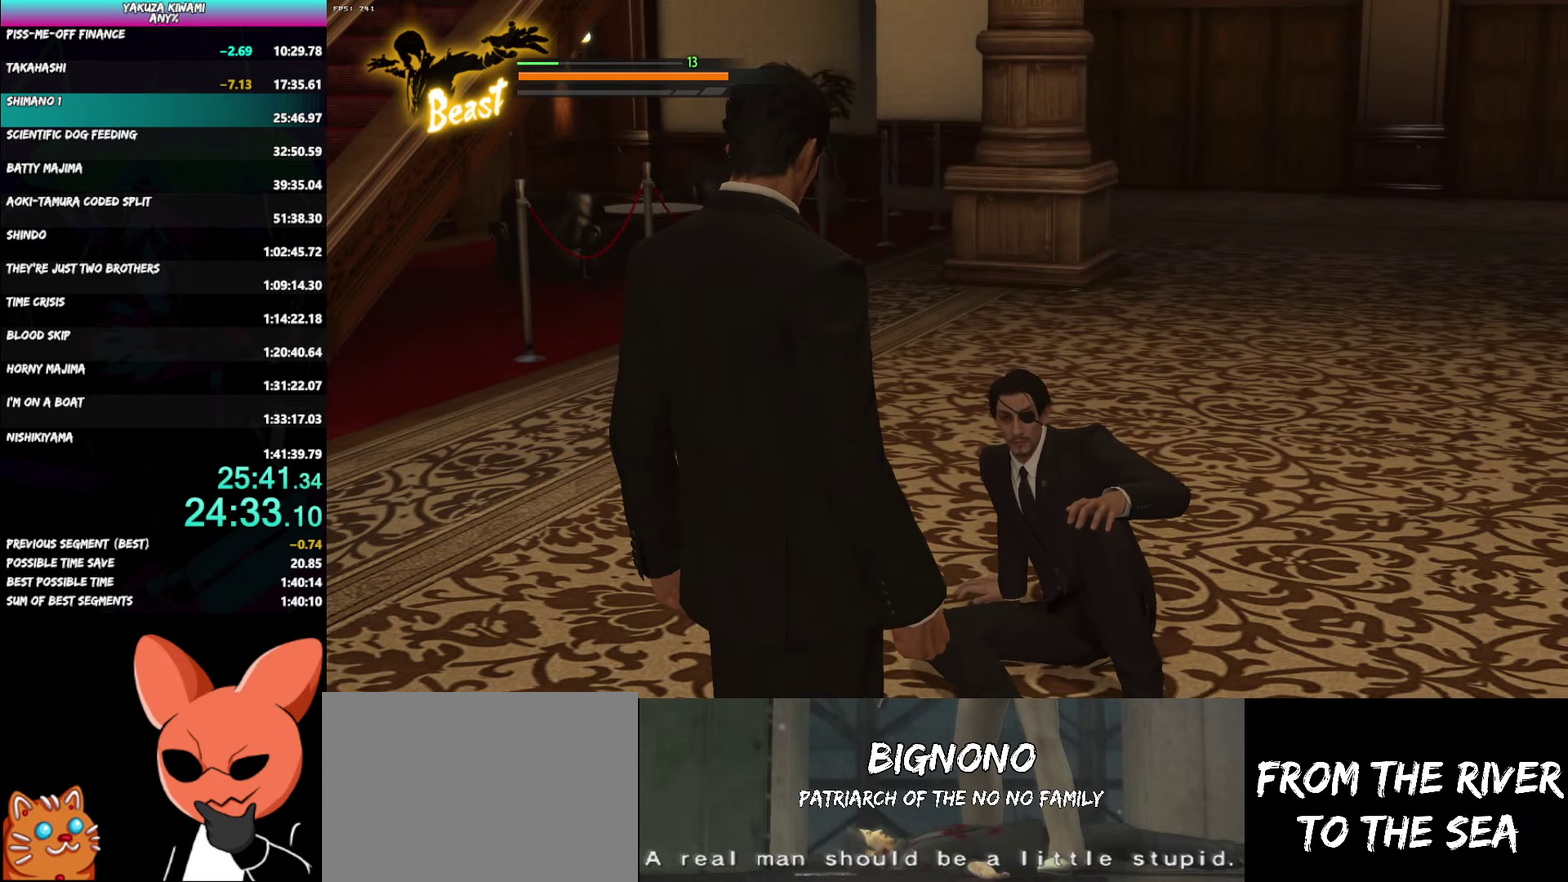
{"buttons": ["A", "R1"], "left_stick": "center", "right_stick": "center", "events": []}
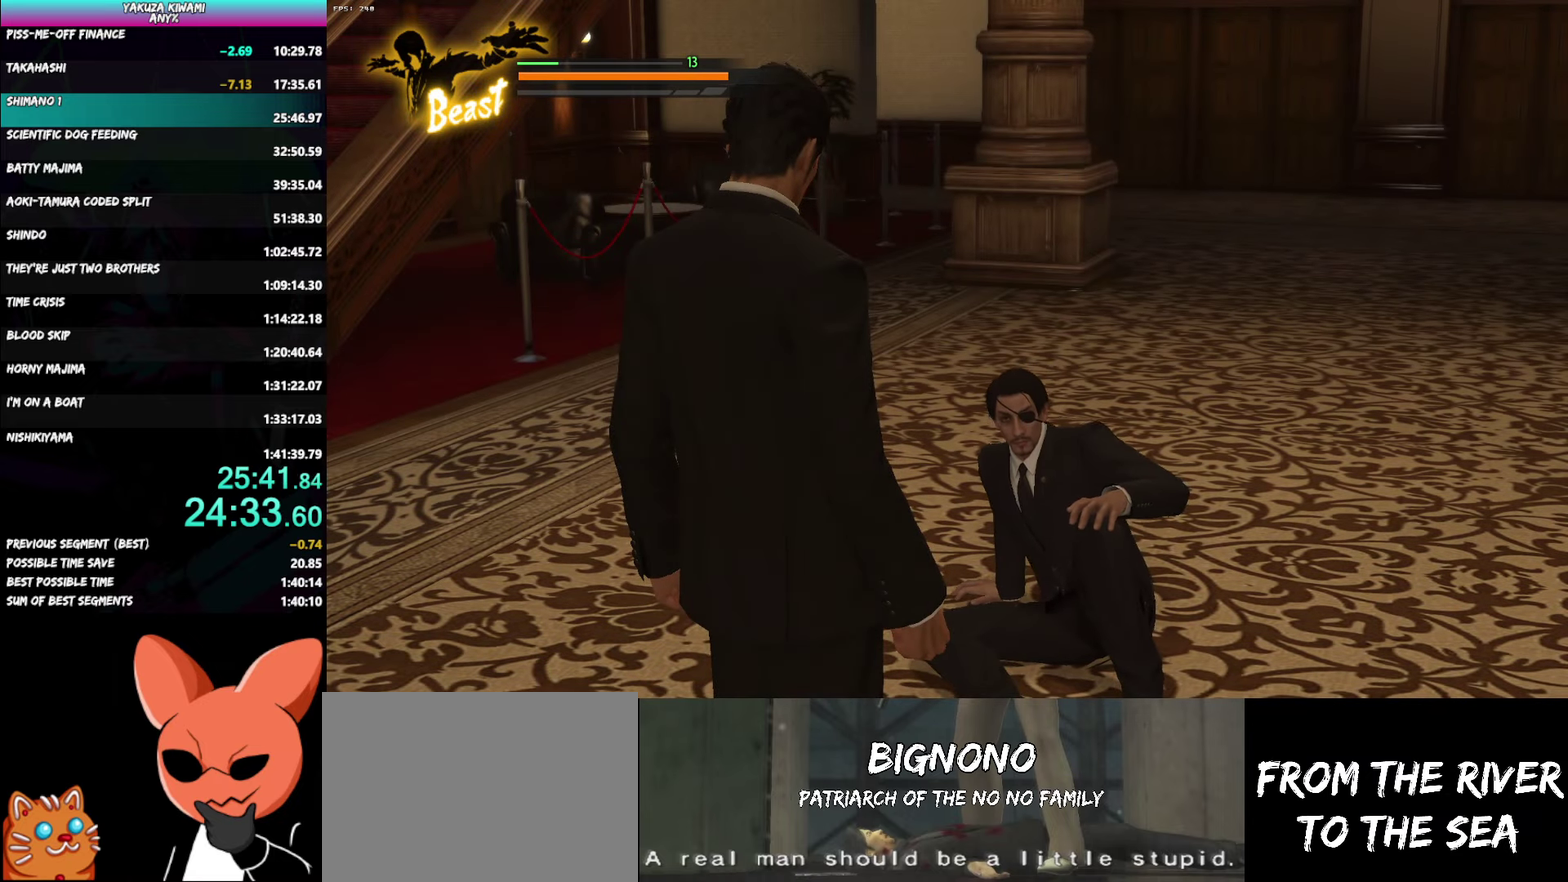
{"buttons": ["A", "R1"], "left_stick": "center", "right_stick": "center", "events": []}
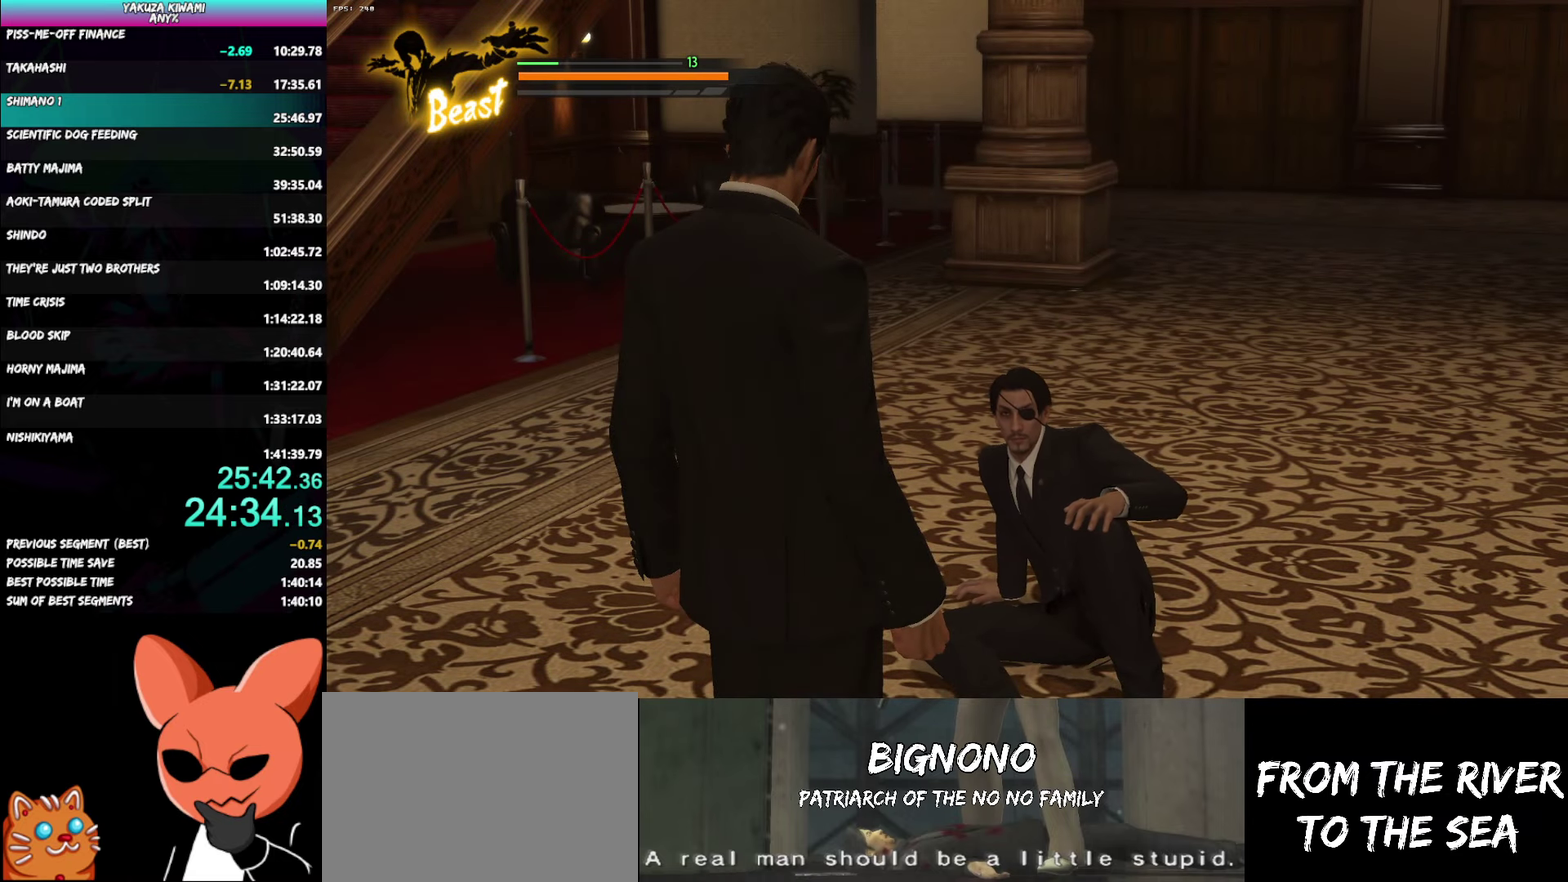
{"buttons": ["A", "R1"], "left_stick": "center", "right_stick": "center", "events": []}
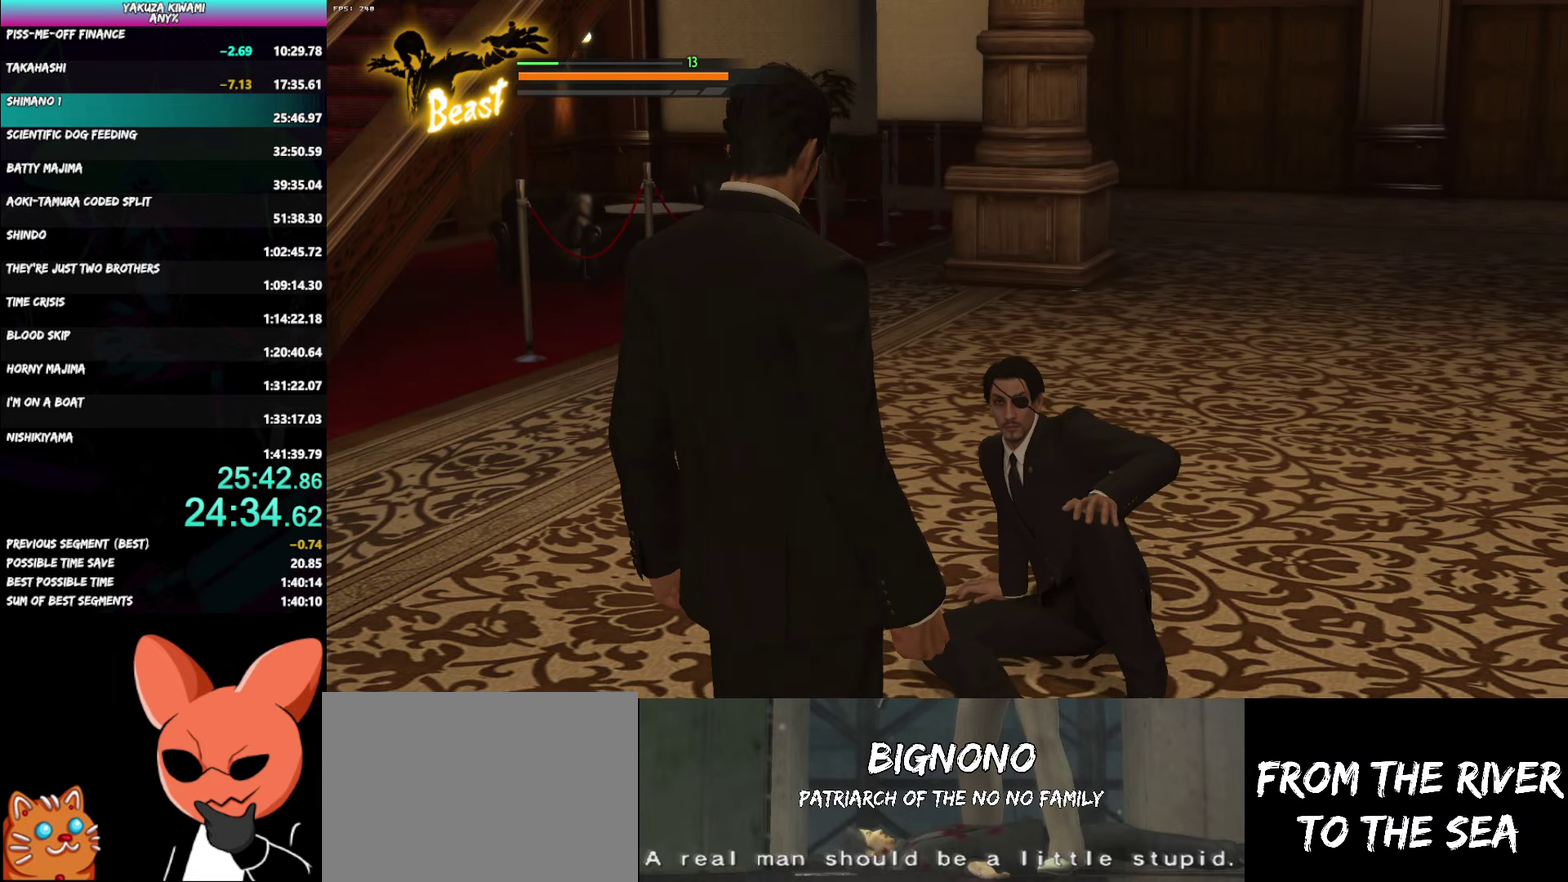
{"buttons": ["A", "R1"], "left_stick": "center", "right_stick": "center", "events": []}
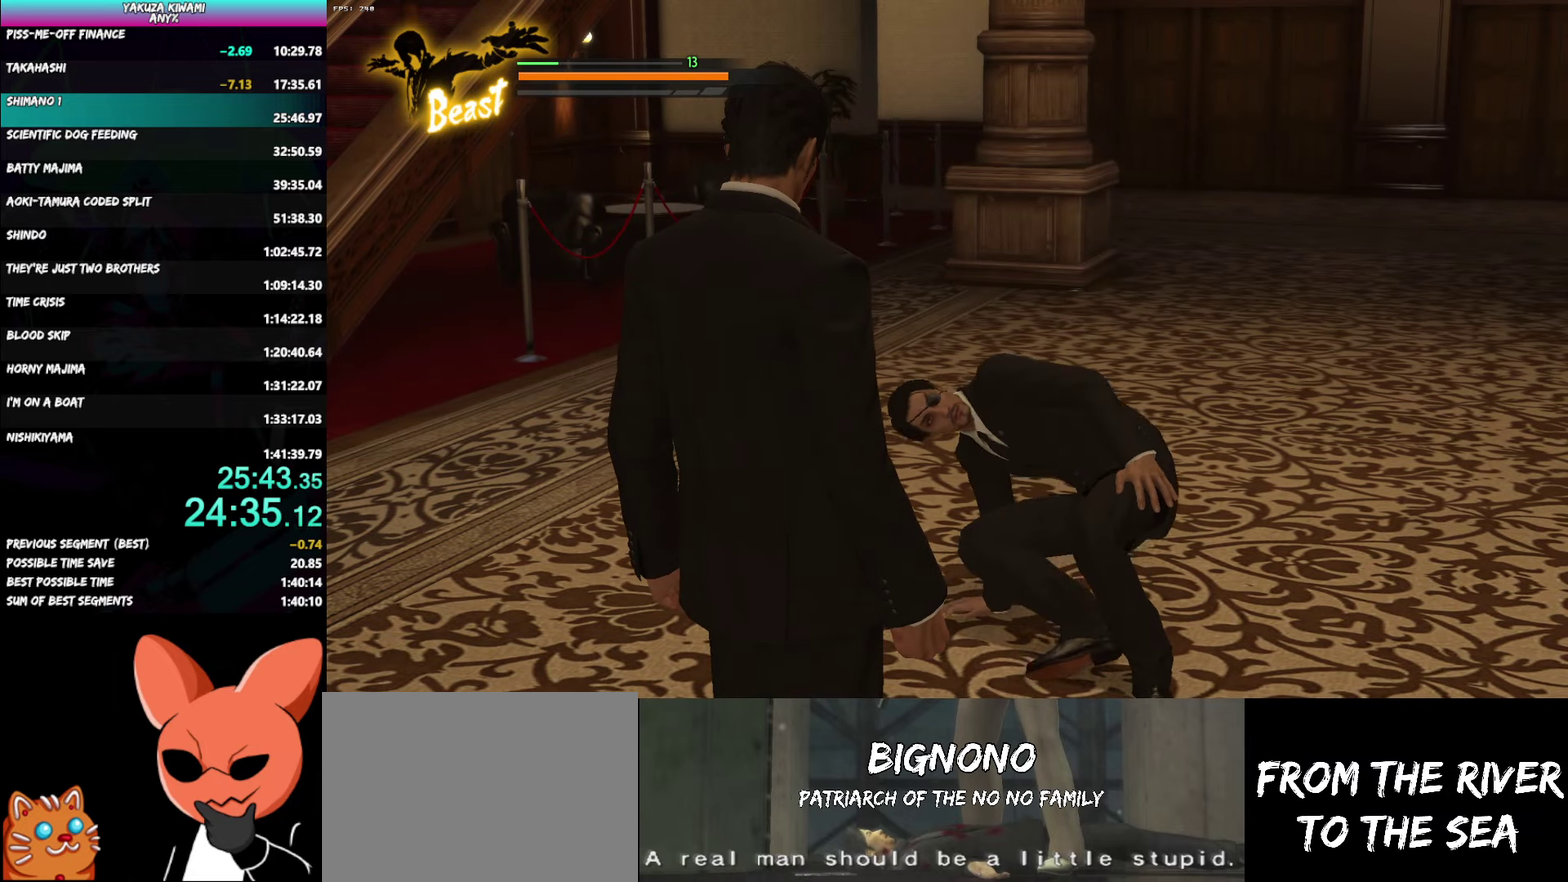
{"buttons": ["A", "R1"], "left_stick": "center", "right_stick": "center", "events": []}
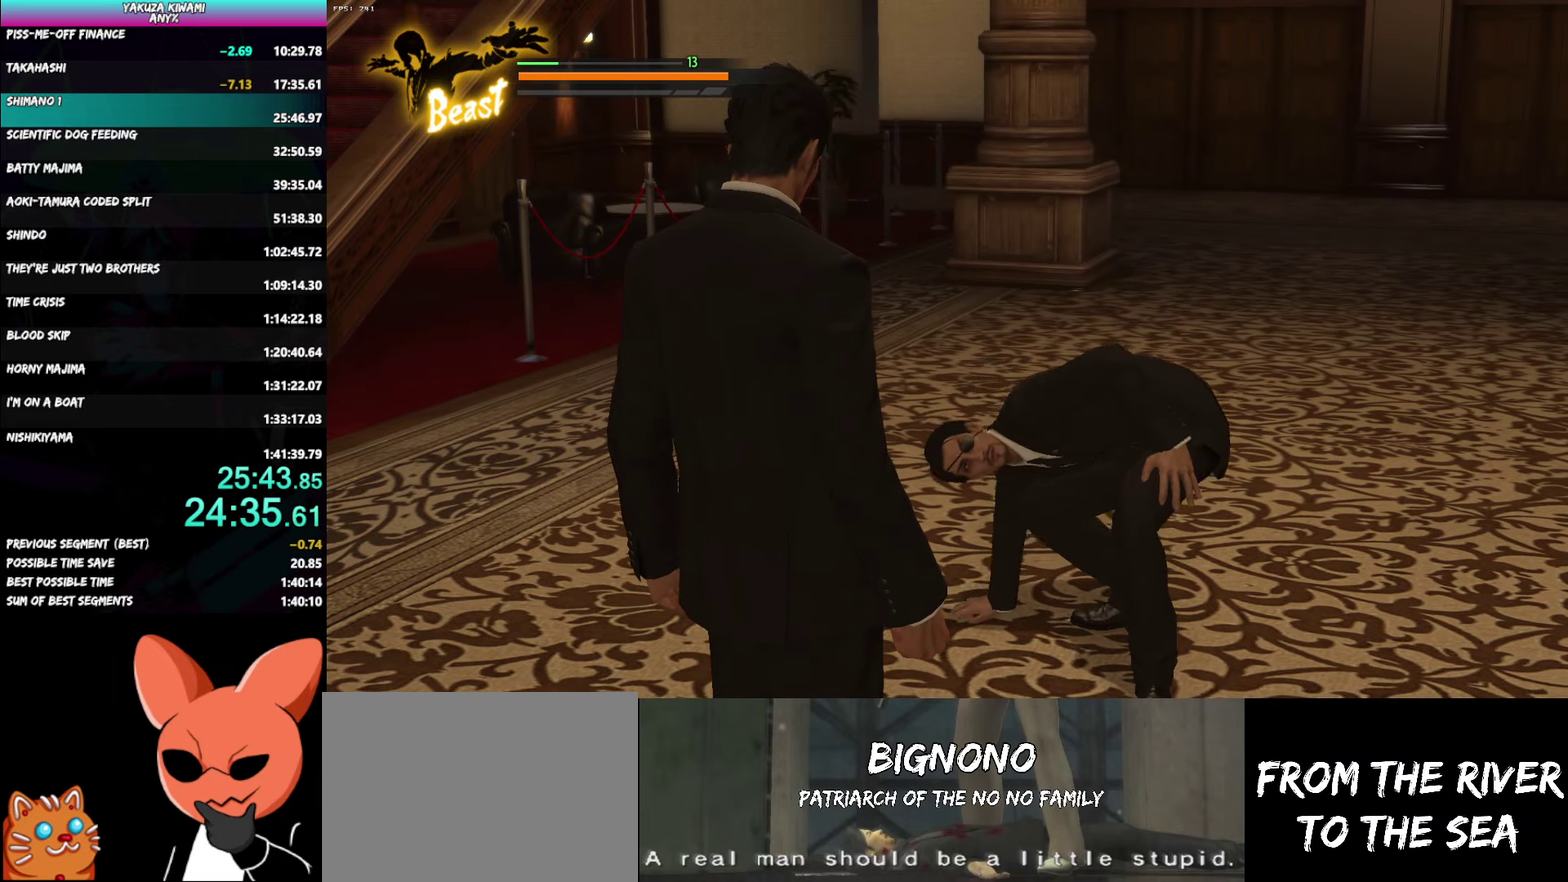
{"buttons": ["A", "R1"], "left_stick": "center", "right_stick": "center", "events": []}
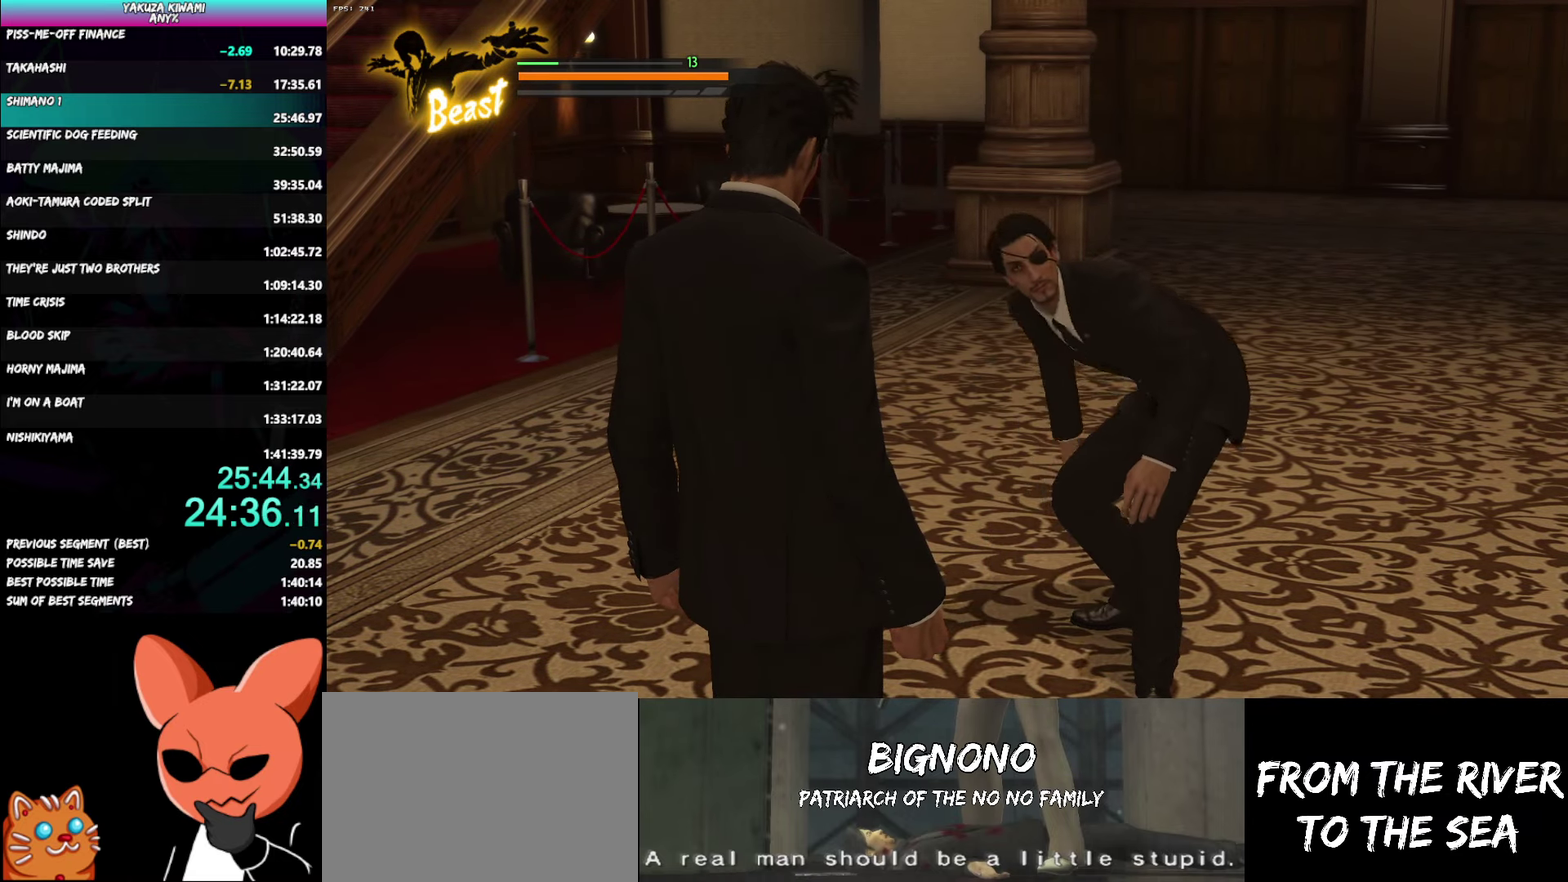
{"buttons": ["A", "R1"], "left_stick": "center", "right_stick": "center", "events": []}
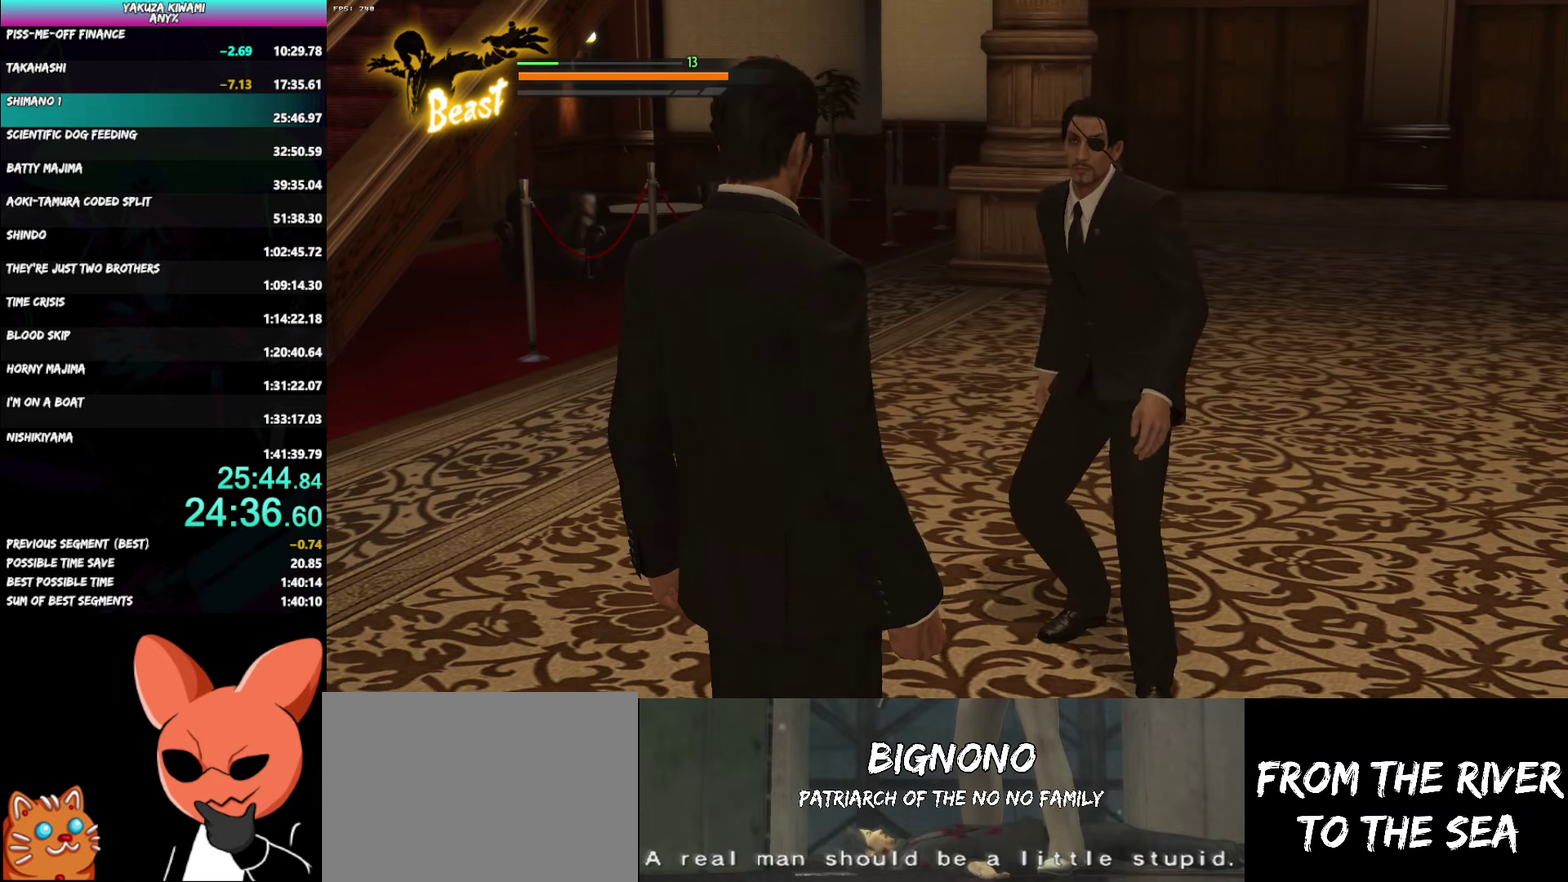
{"buttons": ["A", "R1"], "left_stick": "center", "right_stick": "center", "events": []}
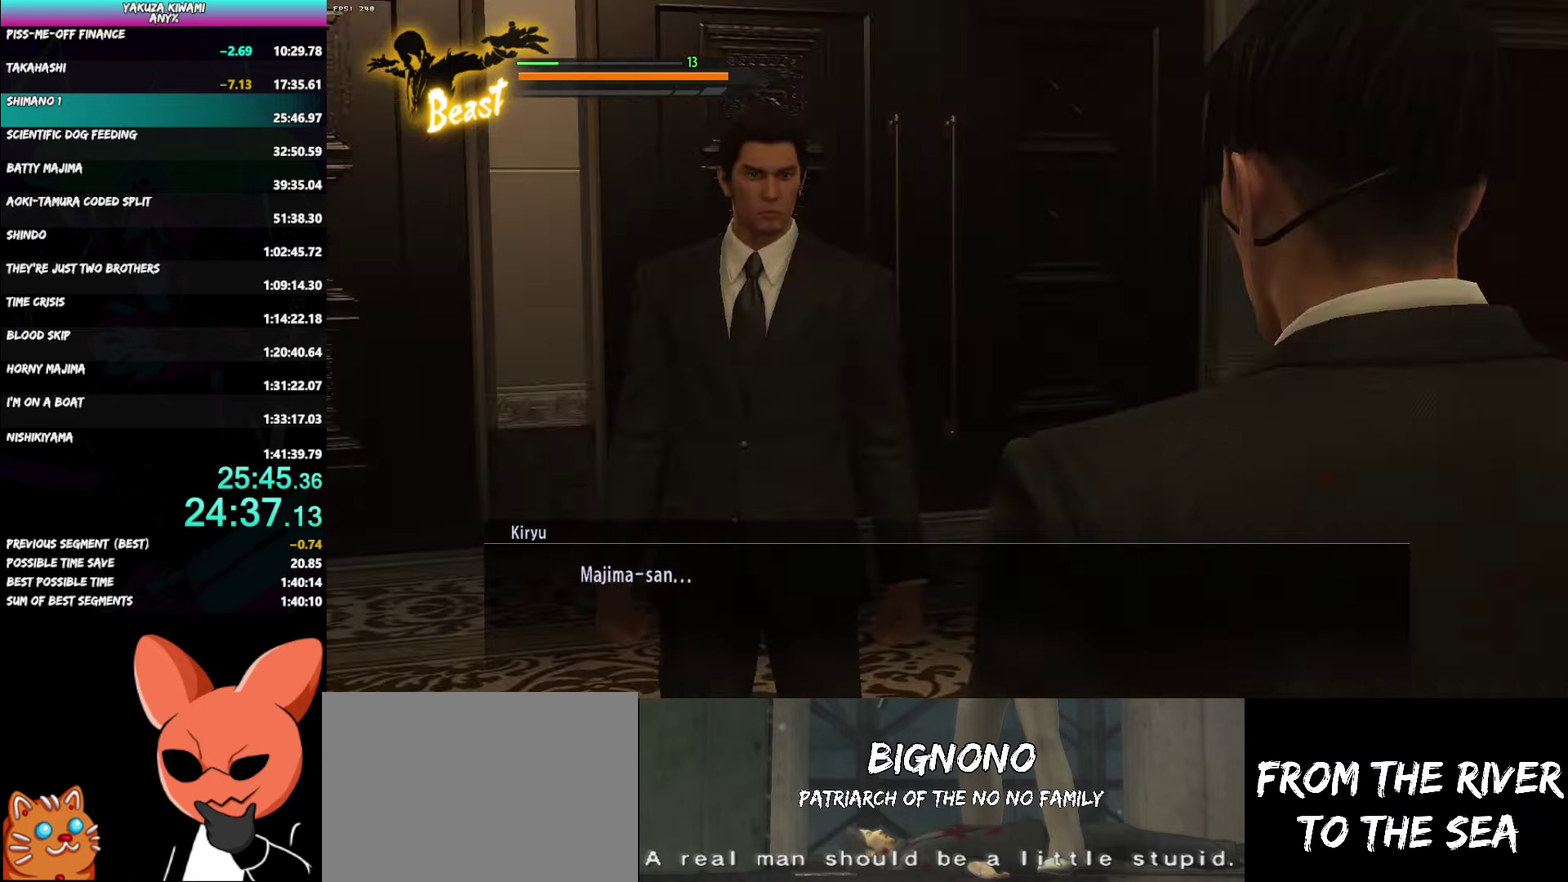
{"buttons": ["A", "R1"], "left_stick": "center", "right_stick": "center", "events": []}
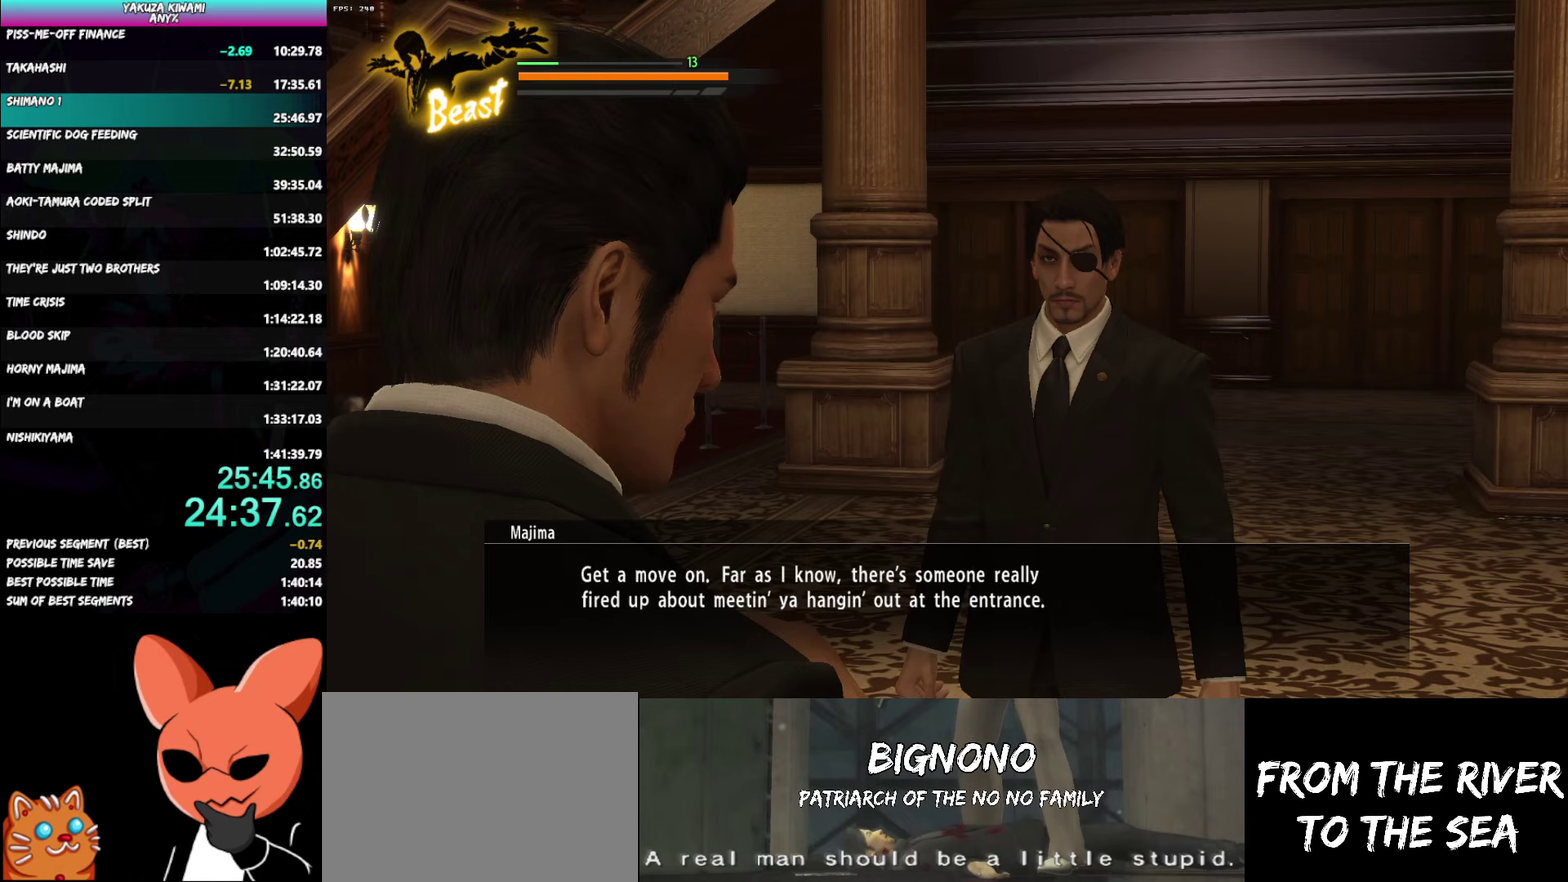
{"buttons": ["A", "R1"], "left_stick": "center", "right_stick": "center", "events": []}
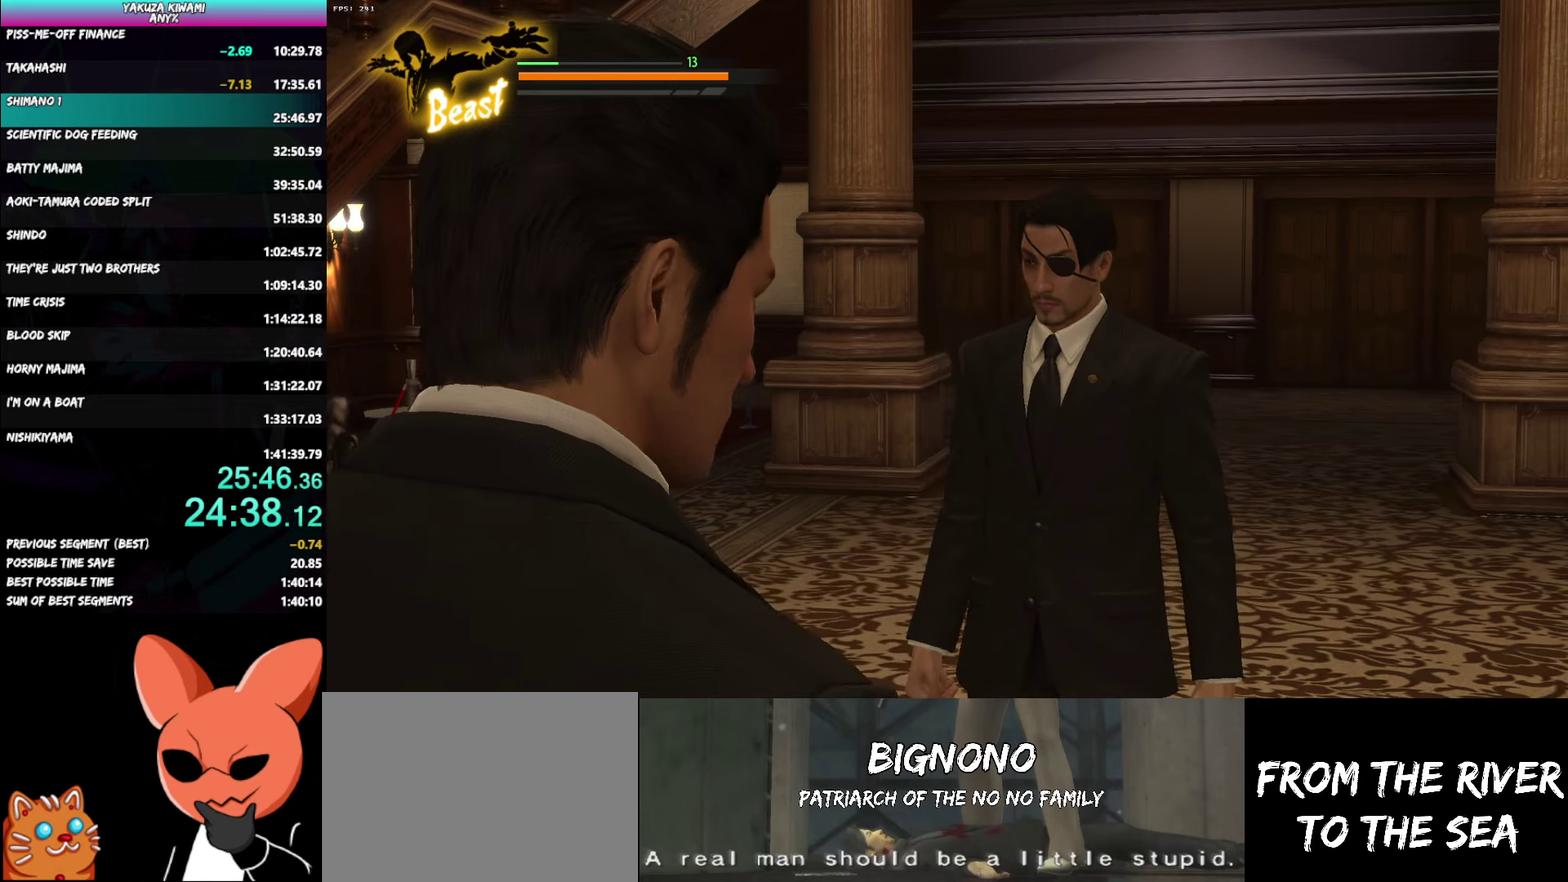
{"buttons": ["A", "R1"], "left_stick": "center", "right_stick": "center", "events": []}
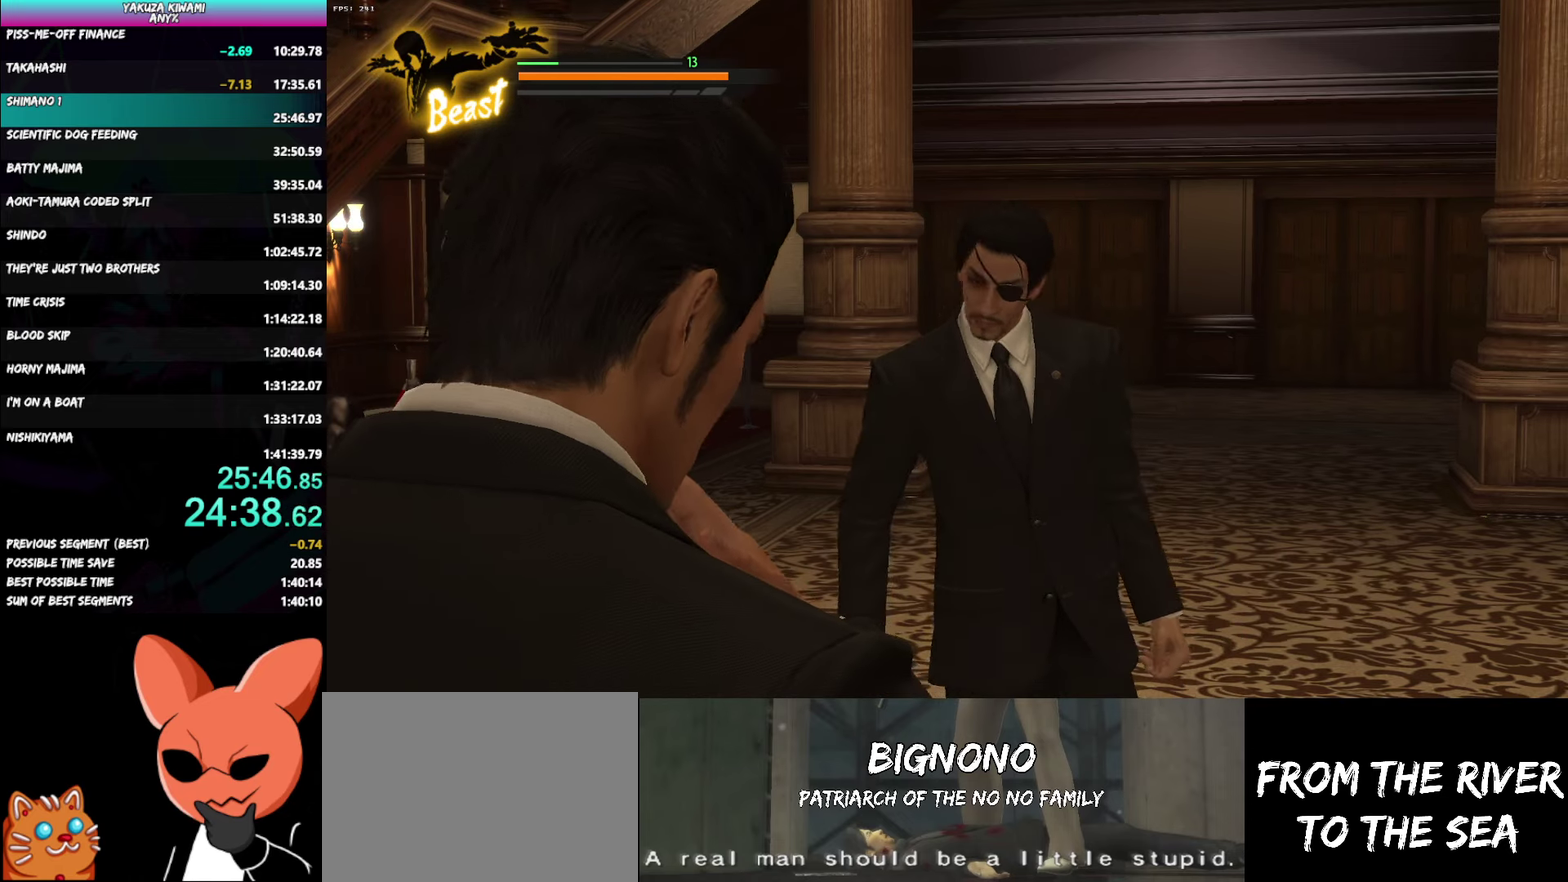
{"buttons": ["A", "R1"], "left_stick": "center", "right_stick": "center", "events": []}
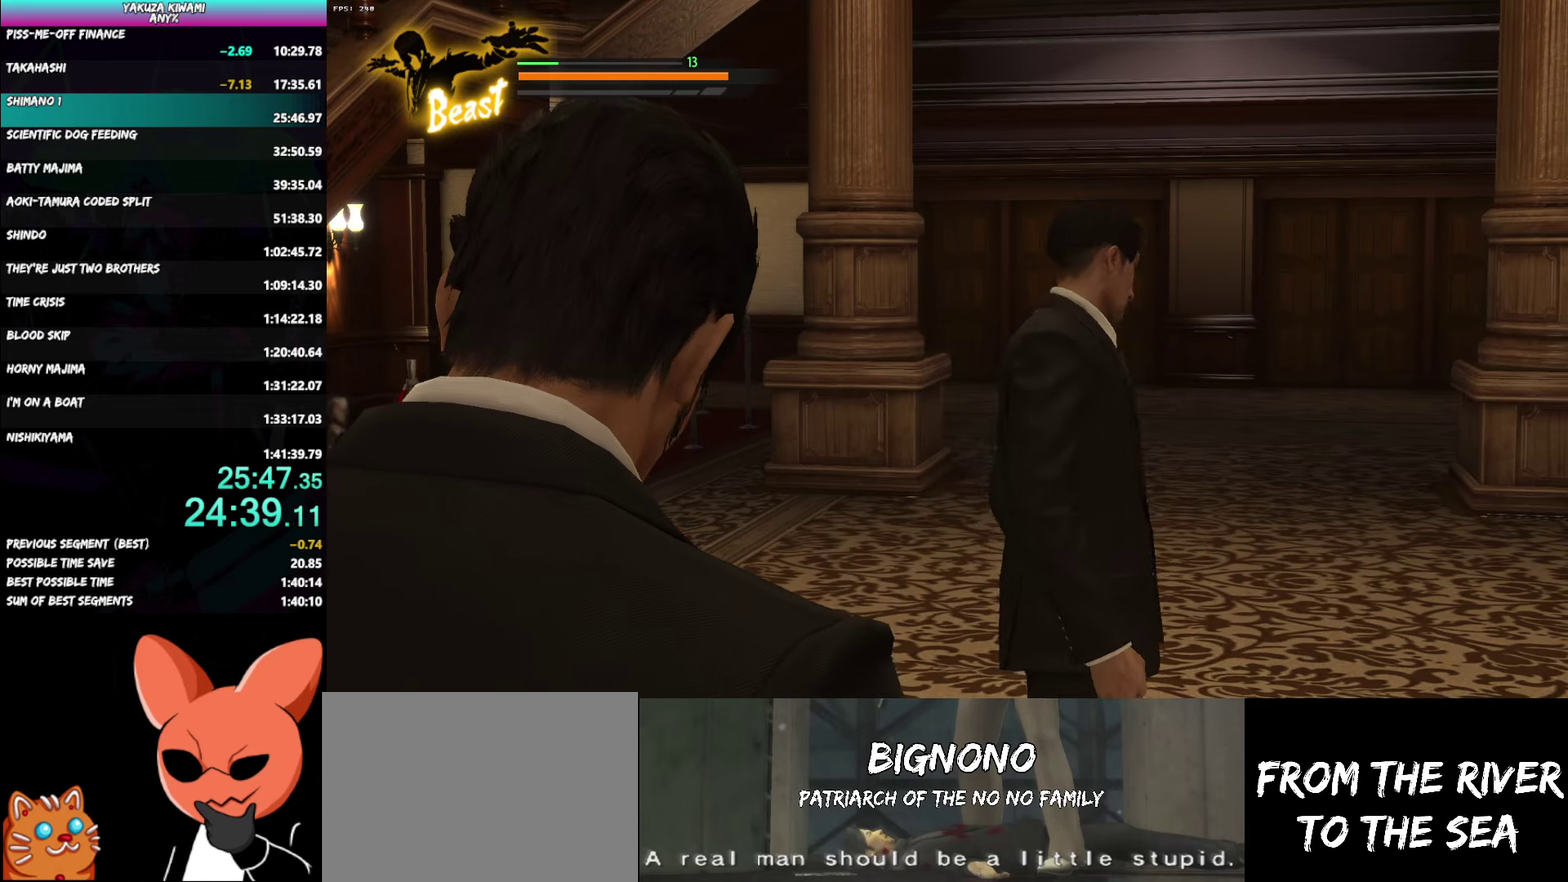
{"buttons": ["A", "R1"], "left_stick": "center", "right_stick": "center", "events": []}
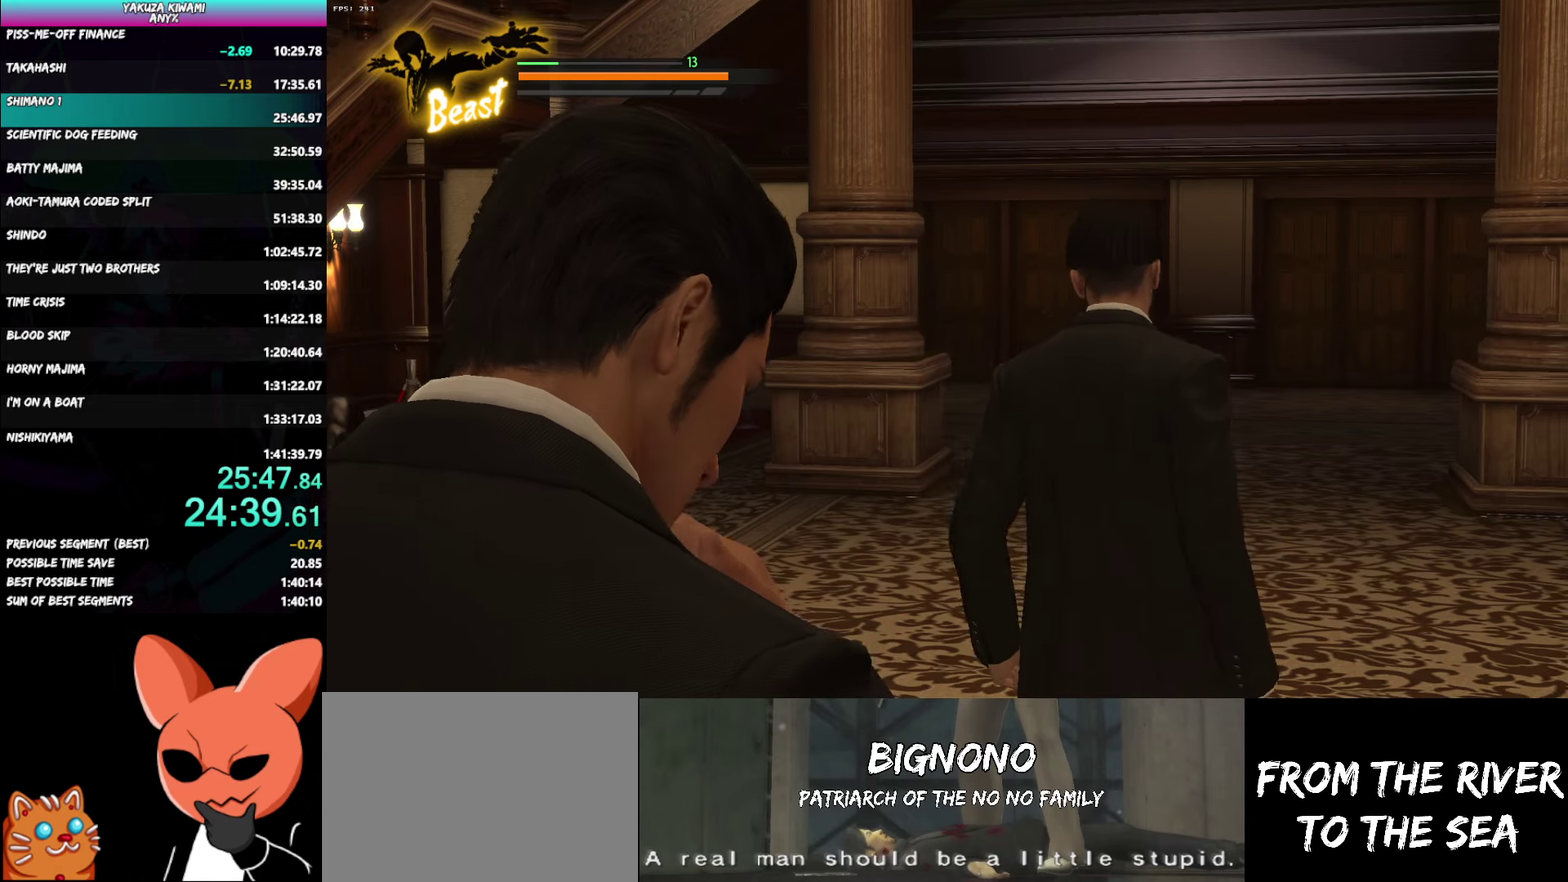
{"buttons": ["A", "R1"], "left_stick": "center", "right_stick": "center", "events": []}
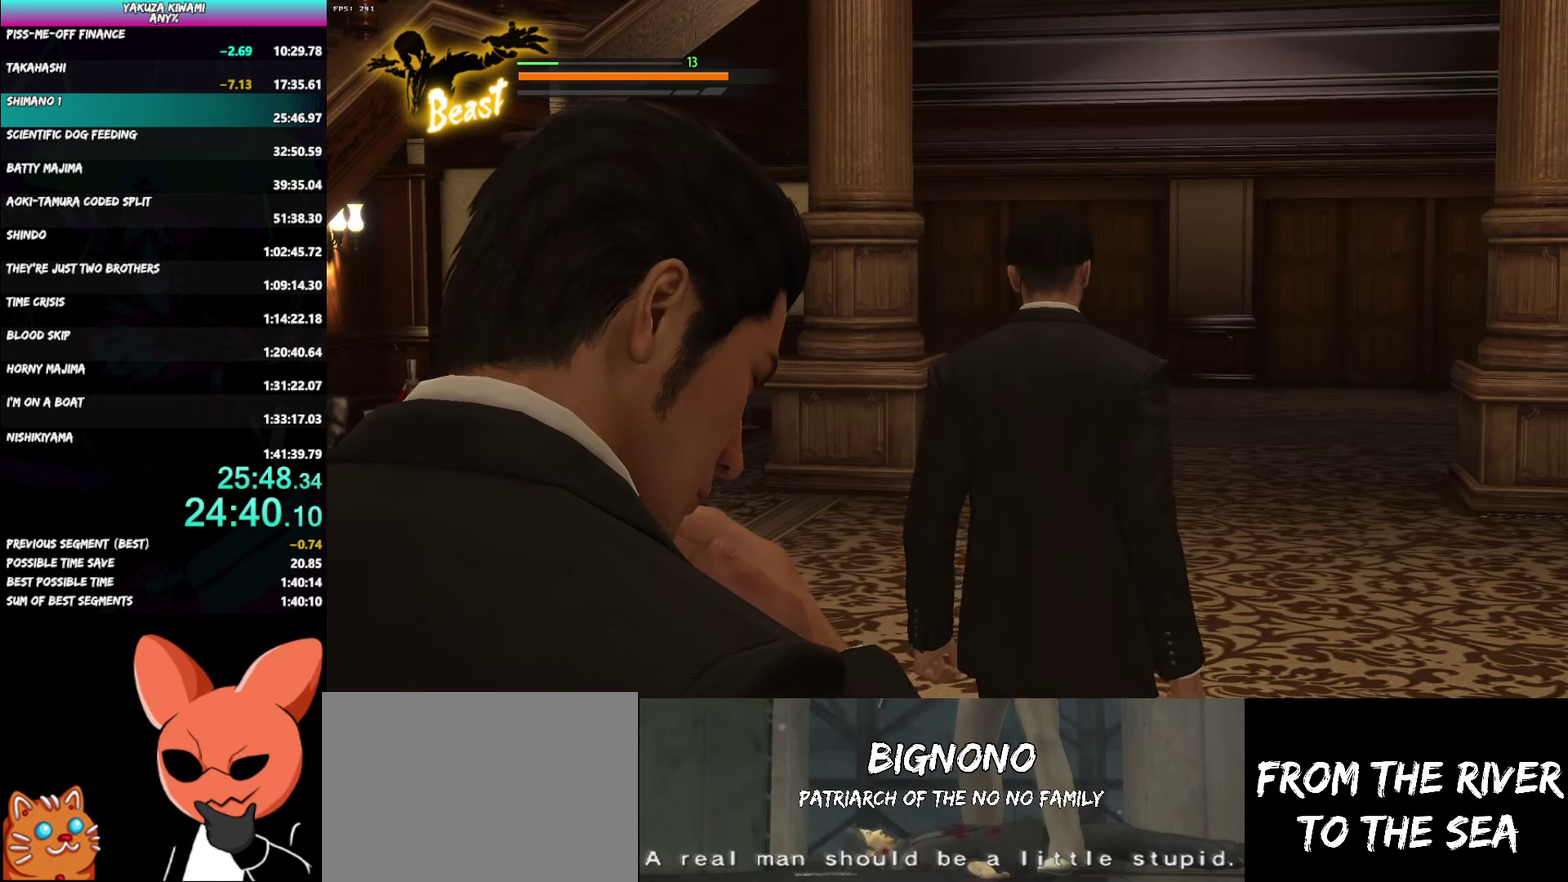
{"buttons": ["A", "R1"], "left_stick": "center", "right_stick": "center", "events": []}
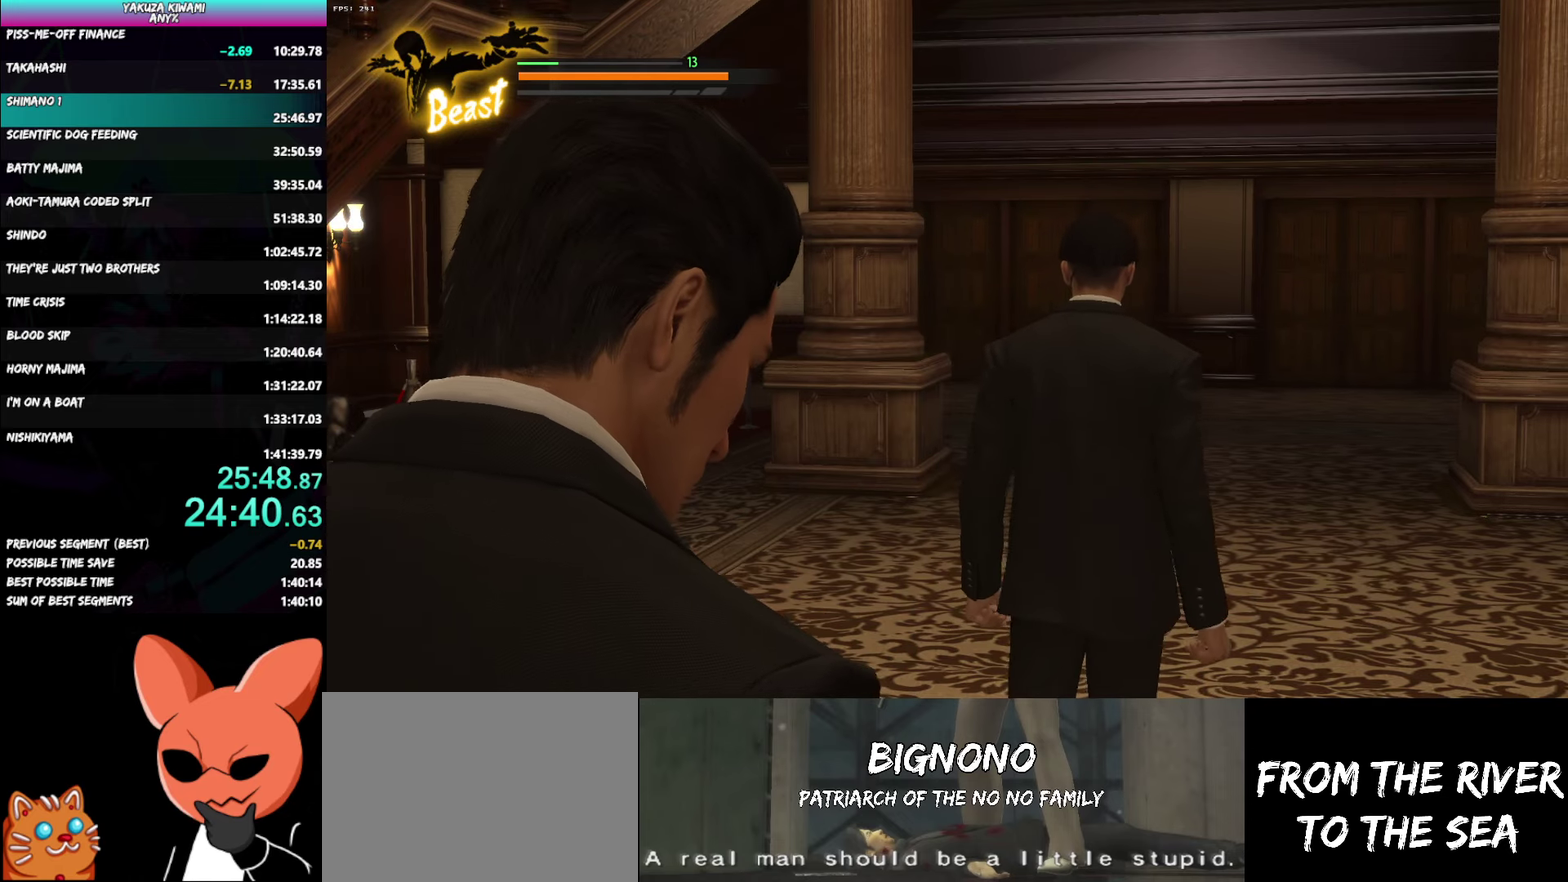
{"buttons": ["A", "R1"], "left_stick": "center", "right_stick": "center", "events": []}
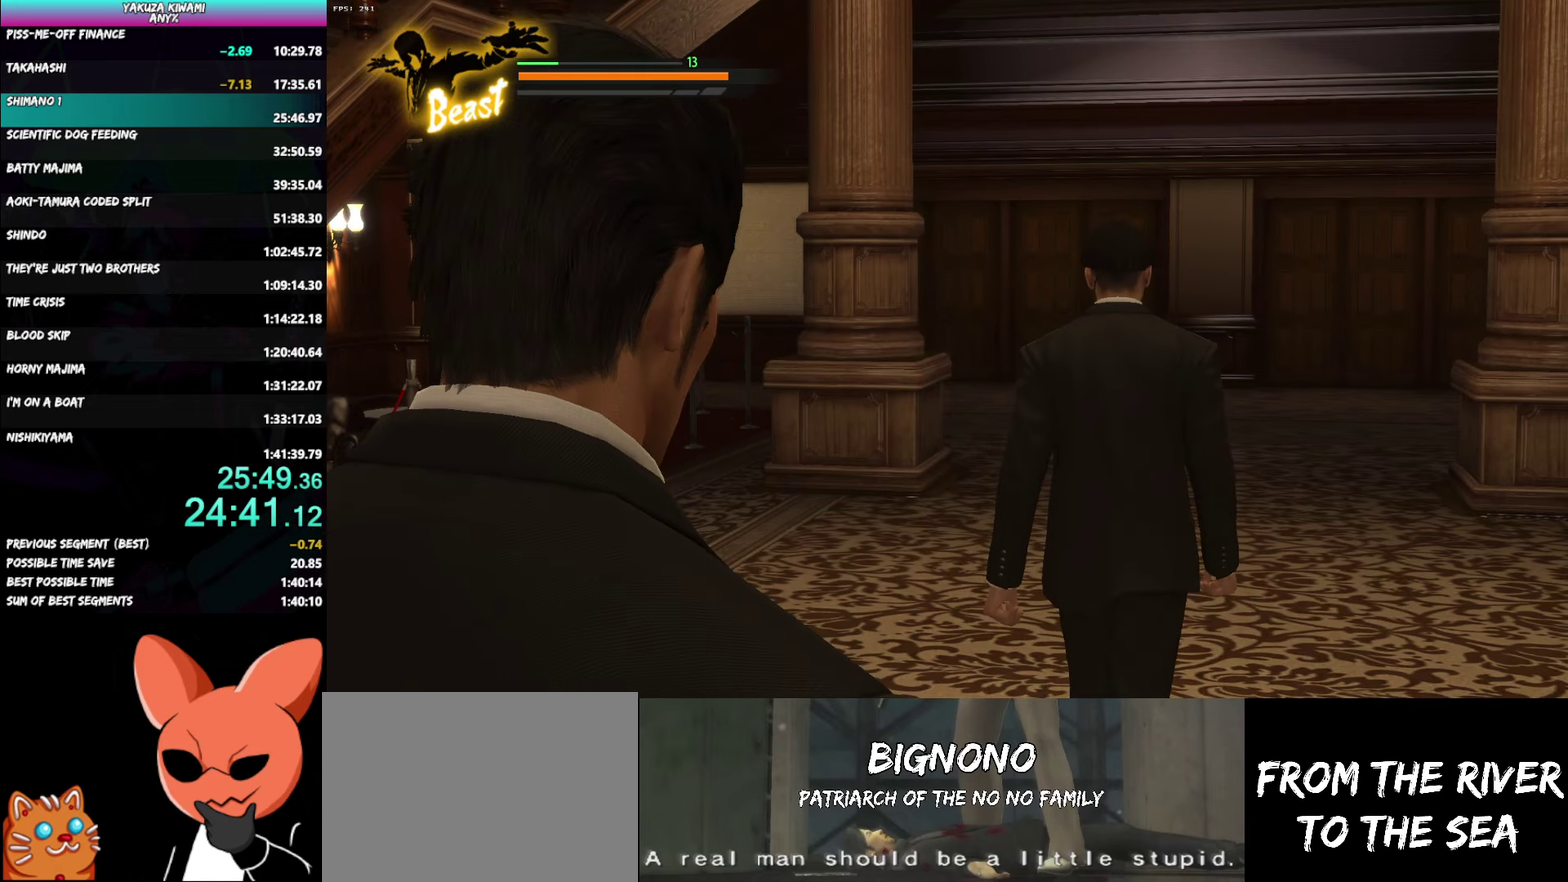
{"buttons": ["A", "R1"], "left_stick": "center", "right_stick": "center", "events": []}
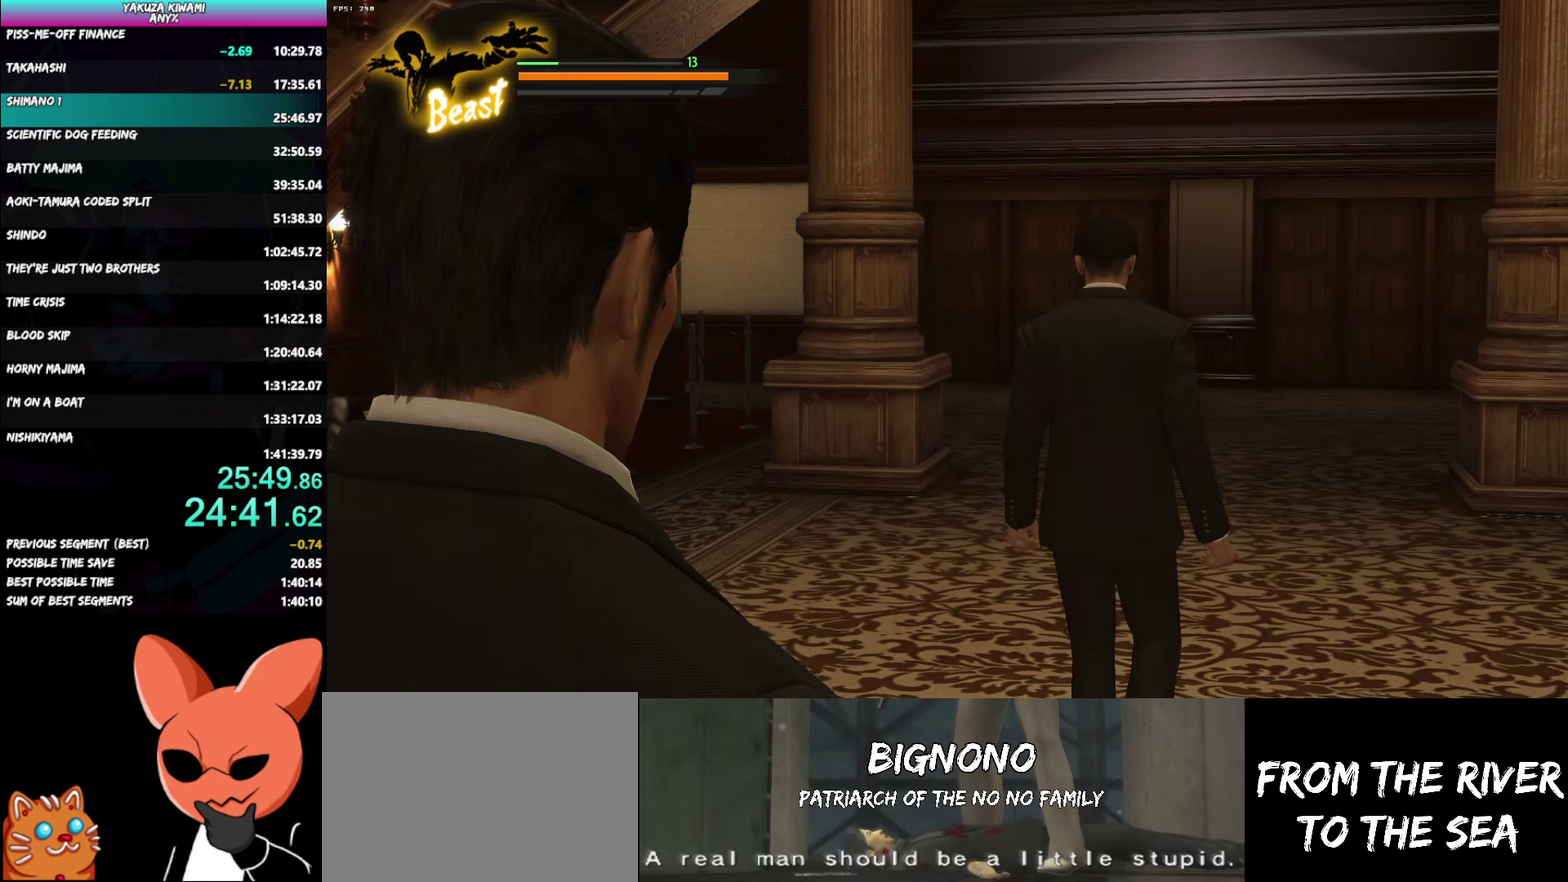
{"buttons": ["A", "R1"], "left_stick": "center", "right_stick": "center", "events": []}
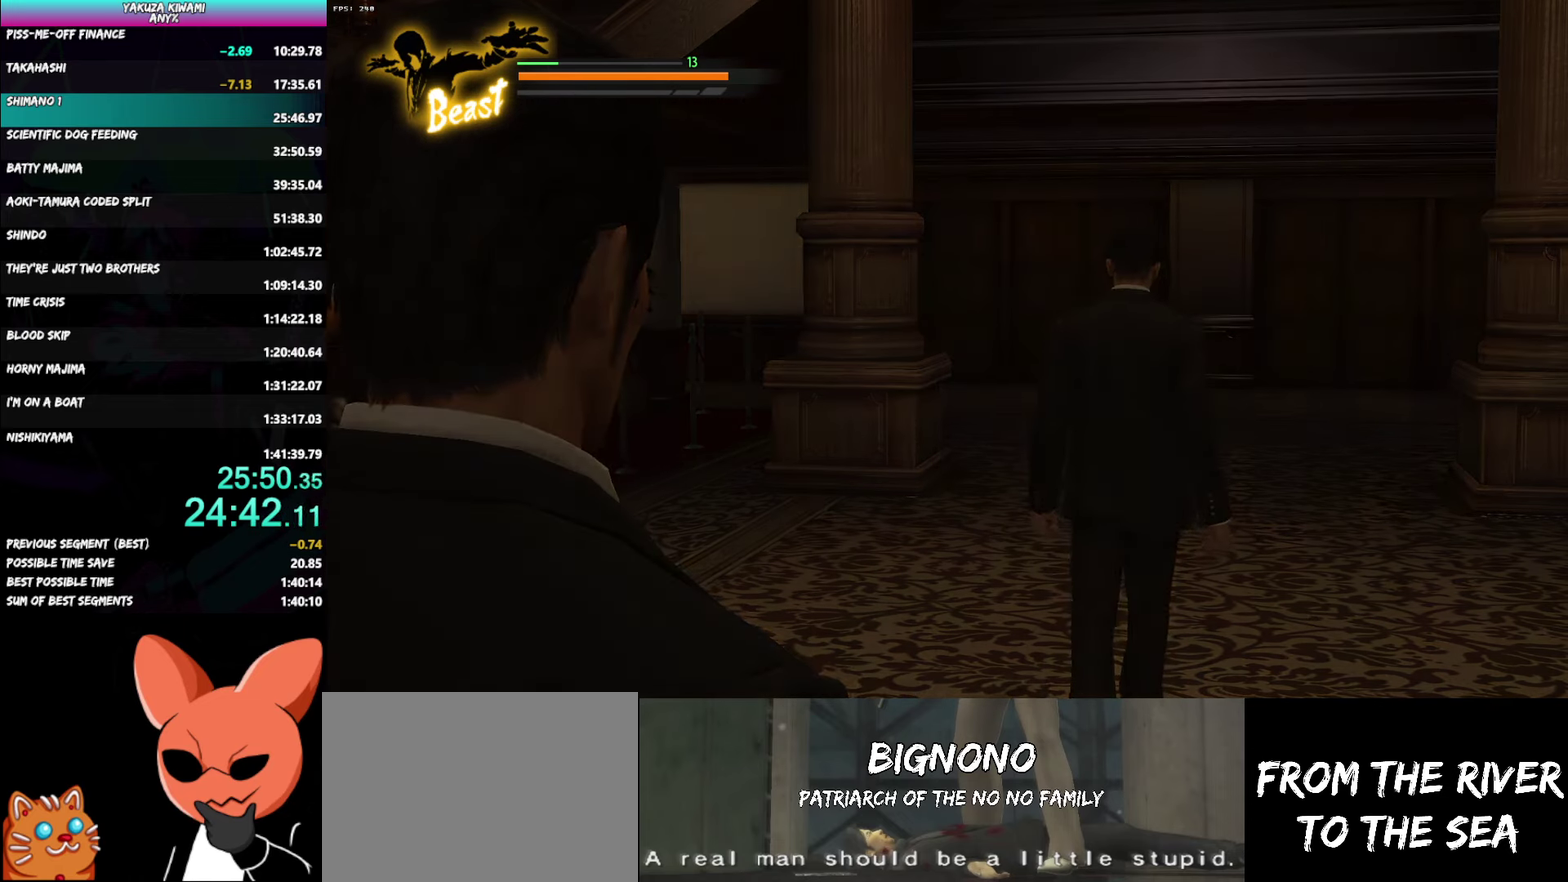
{"buttons": [], "left_stick": "center", "right_stick": "center"}
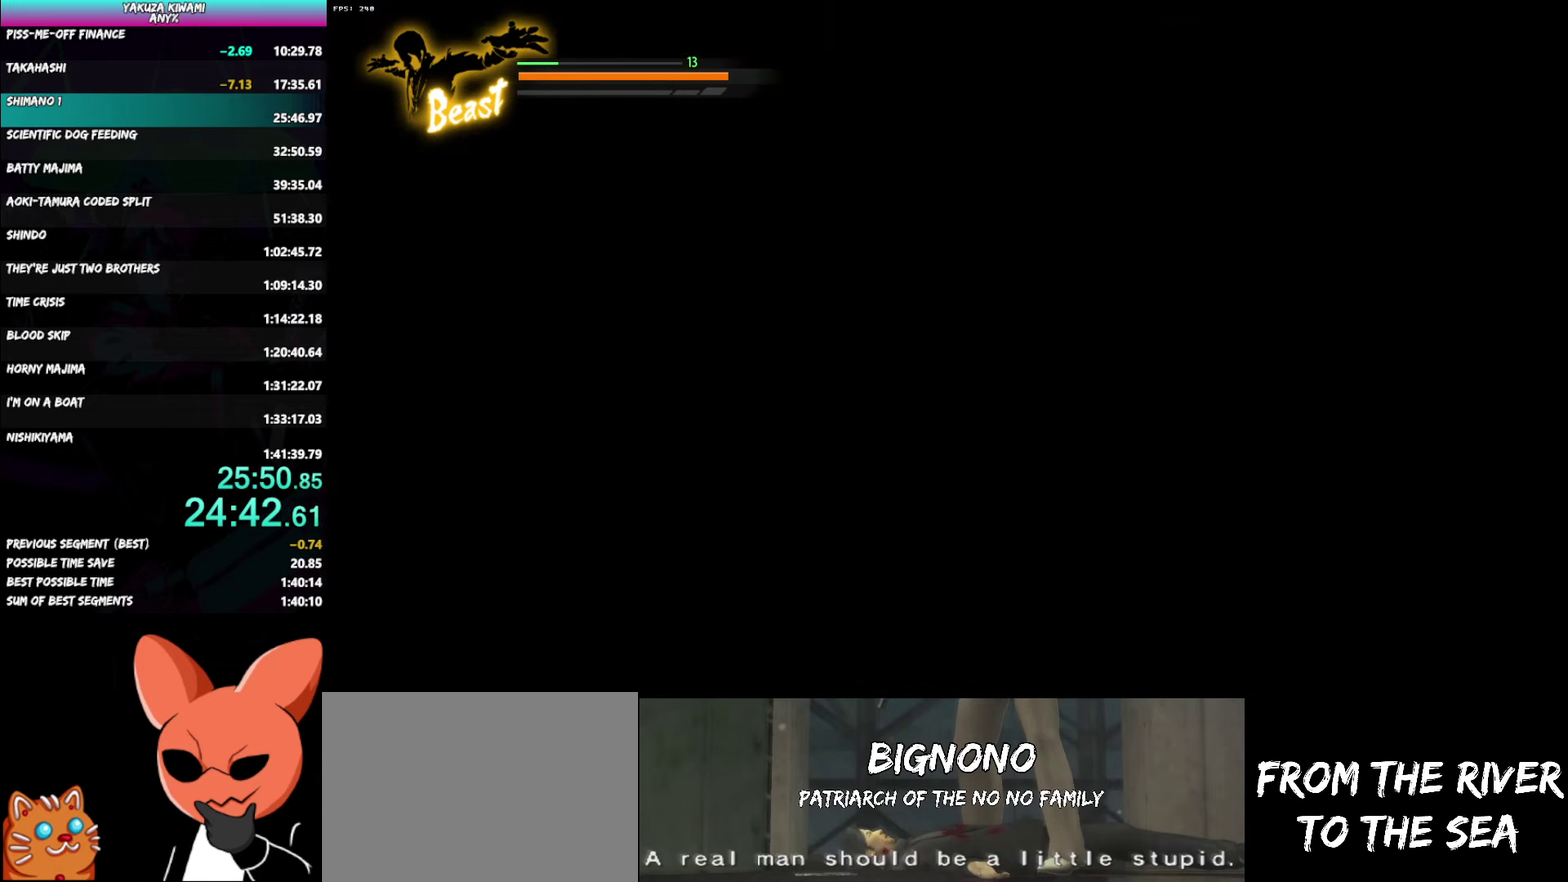
{"buttons": [], "left_stick": "right", "right_stick": "center", "events": [[17, "left_stick", "right"]]}
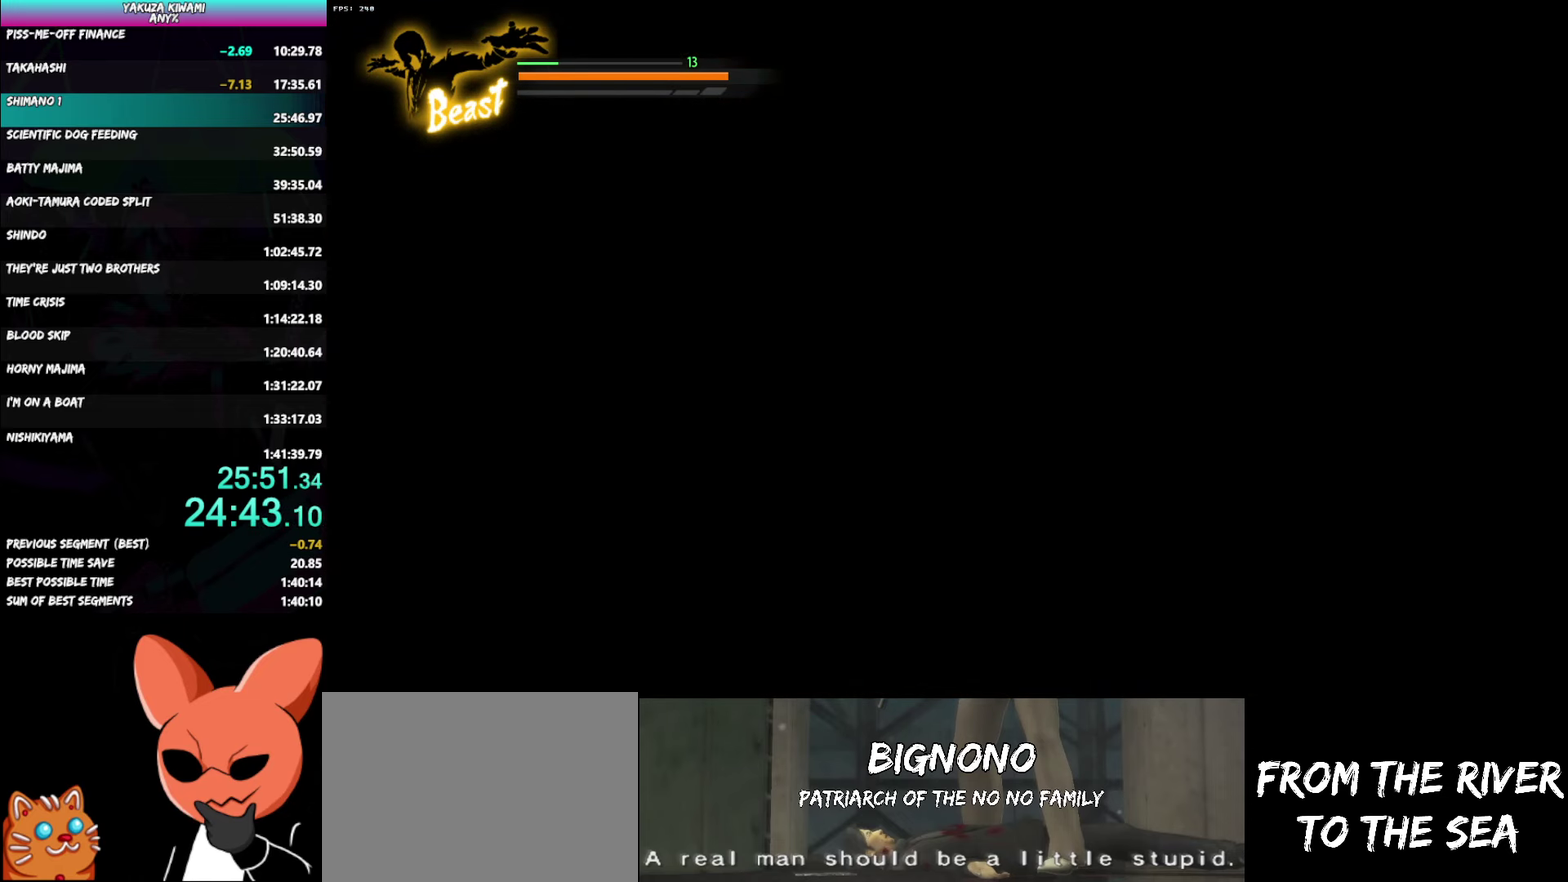
{"buttons": [], "left_stick": "right", "right_stick": "center", "events": []}
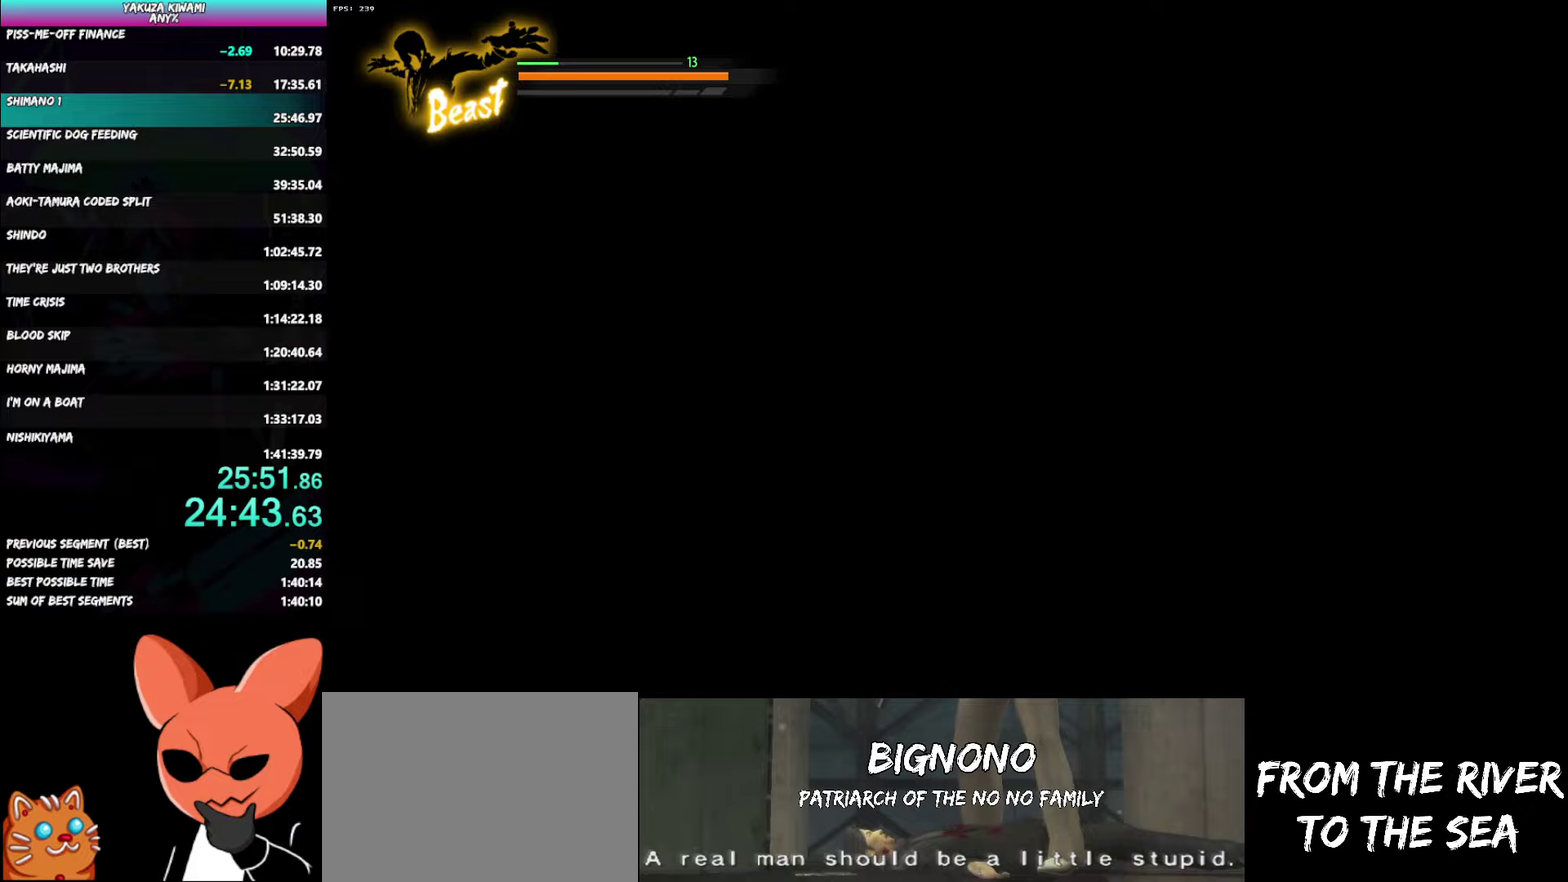
{"buttons": [], "left_stick": "right", "right_stick": "center", "events": []}
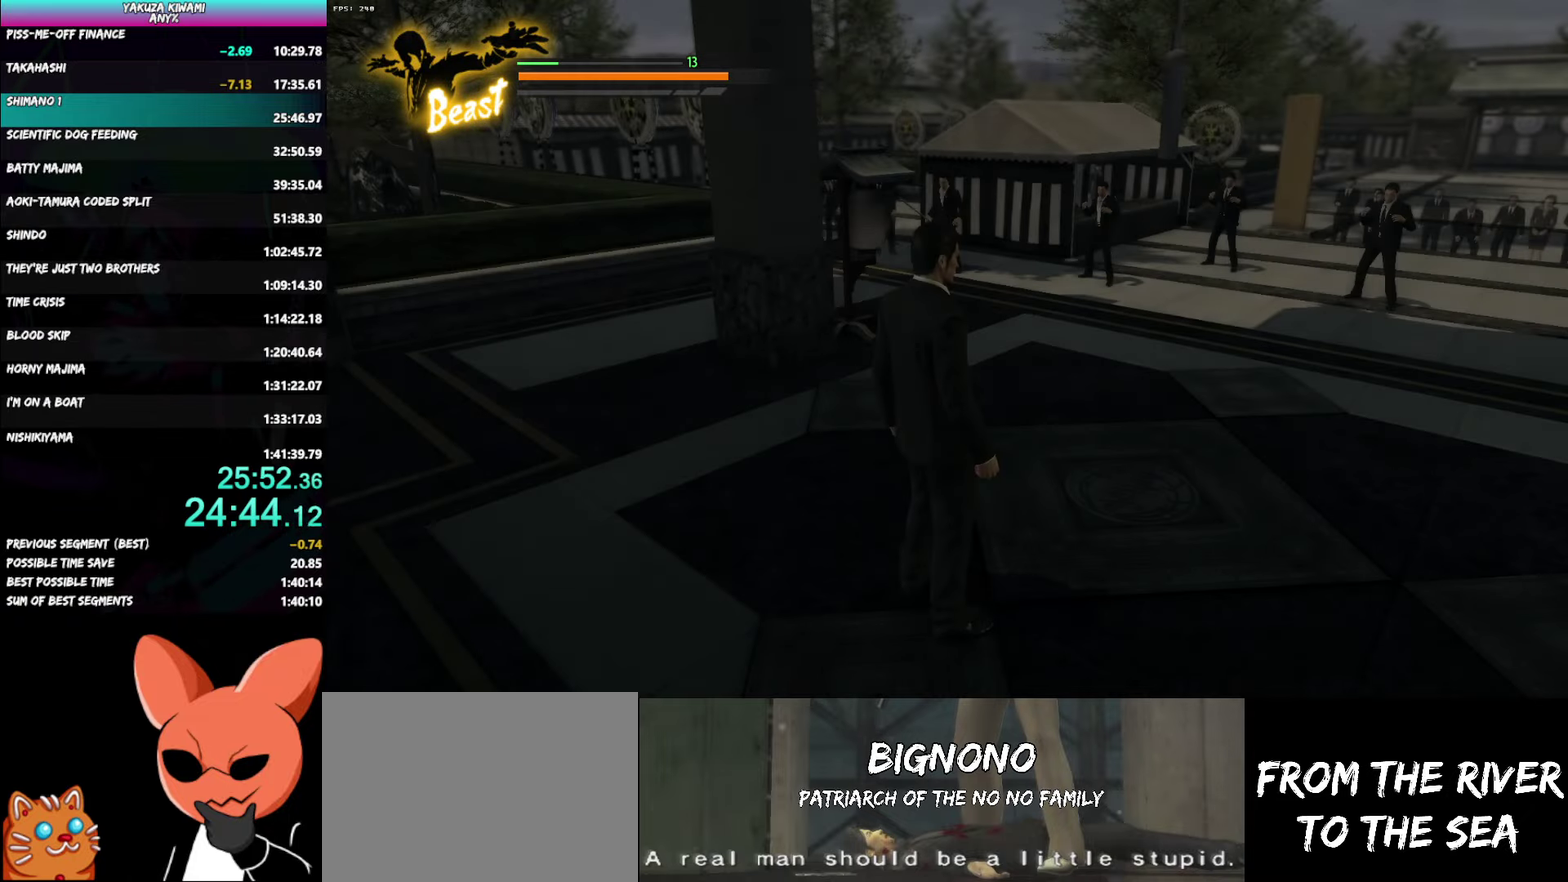
{"buttons": [], "left_stick": "right", "right_stick": "center", "events": []}
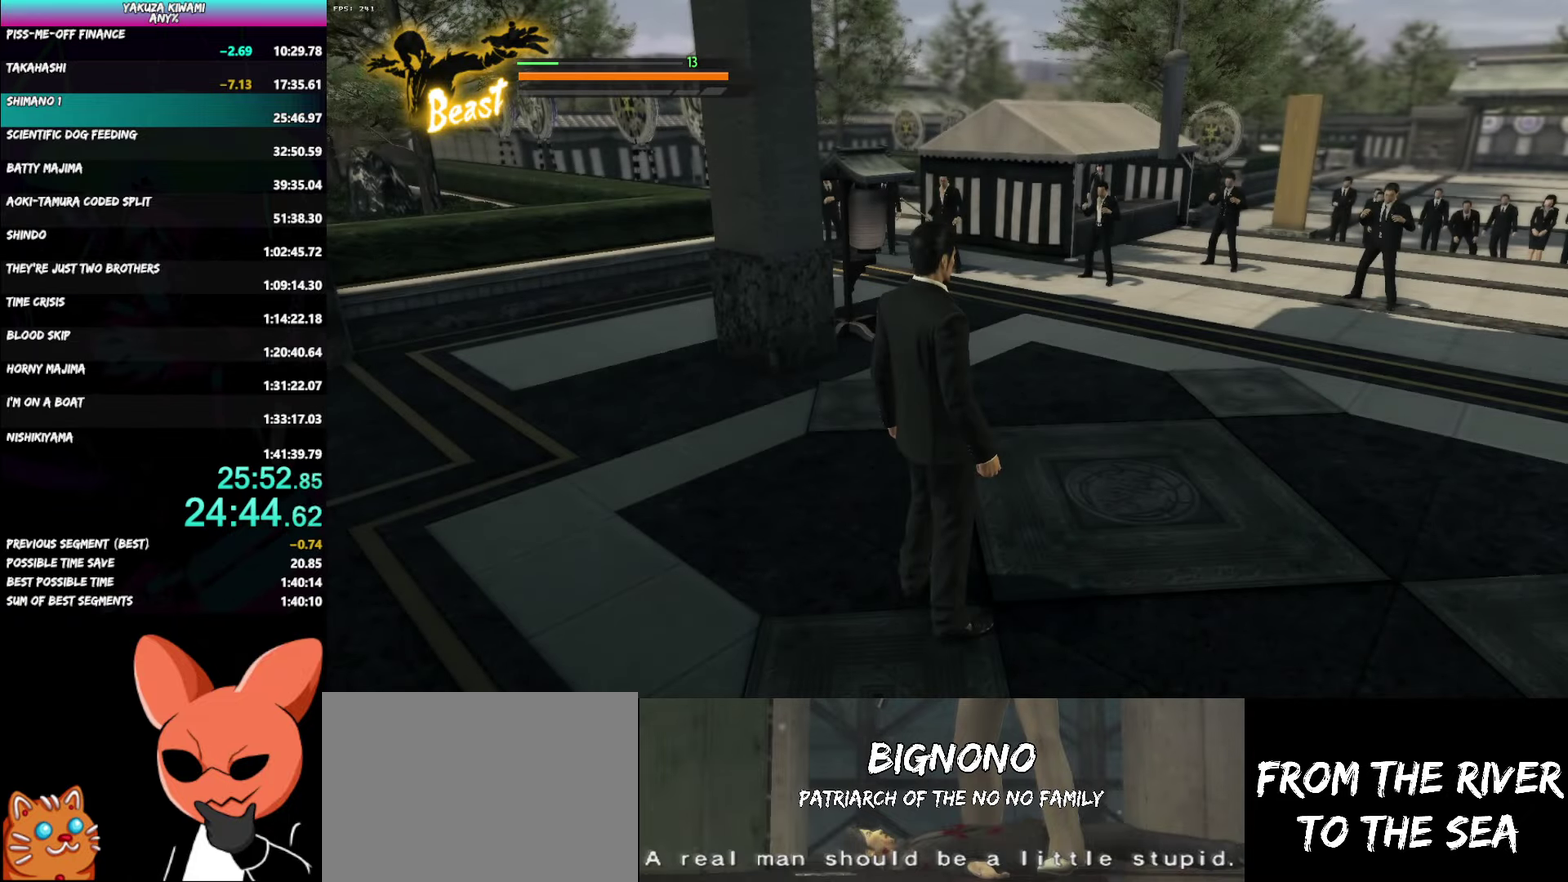
{"buttons": [], "left_stick": "right", "right_stick": "center", "events": []}
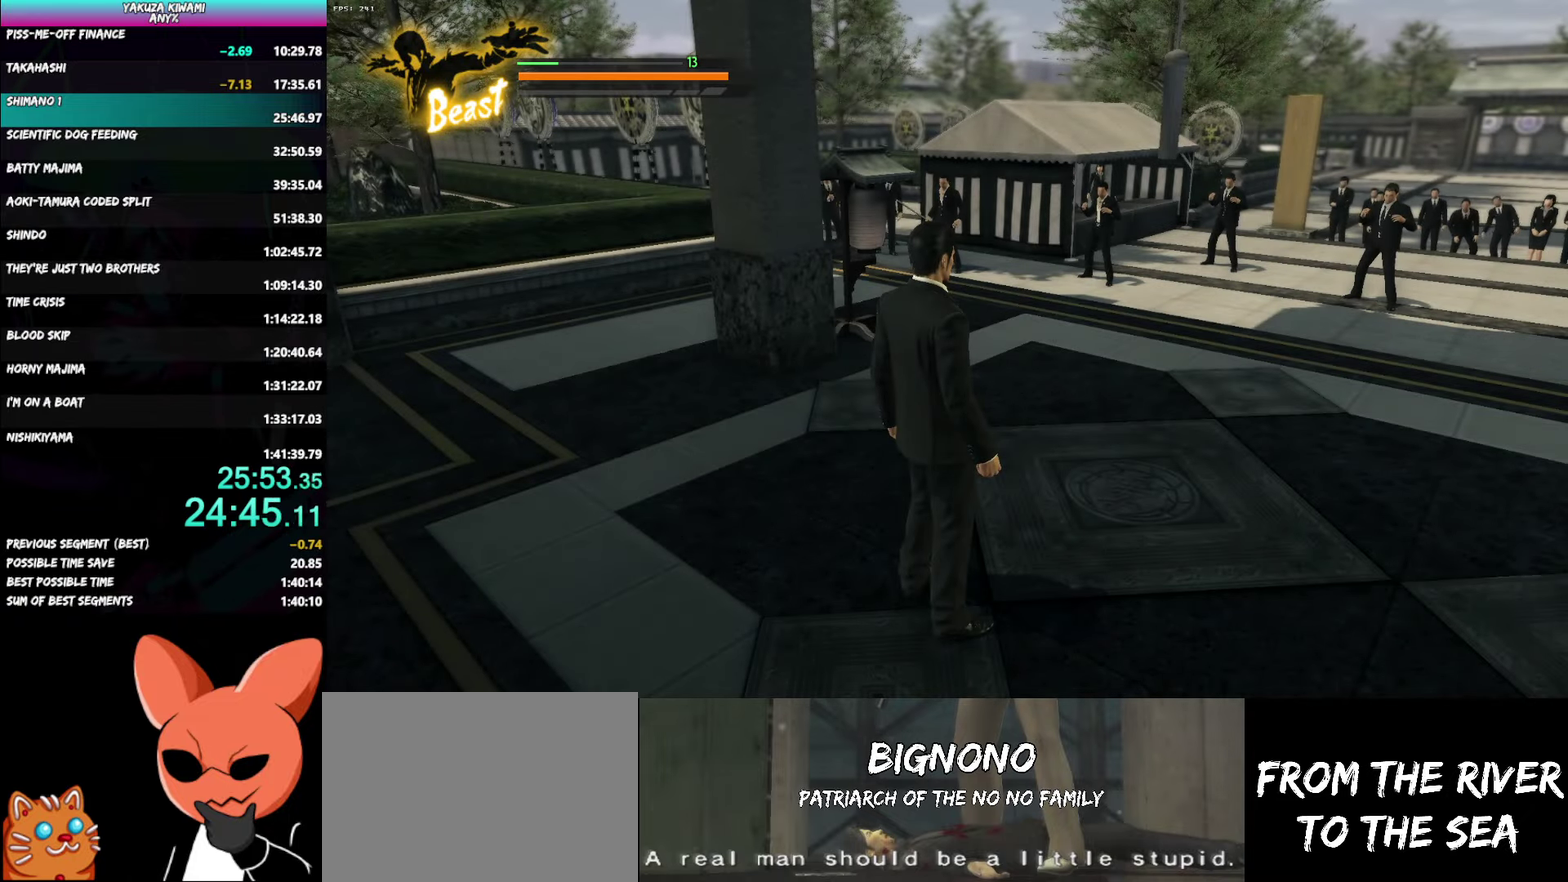
{"buttons": [], "left_stick": "right", "right_stick": "center", "events": []}
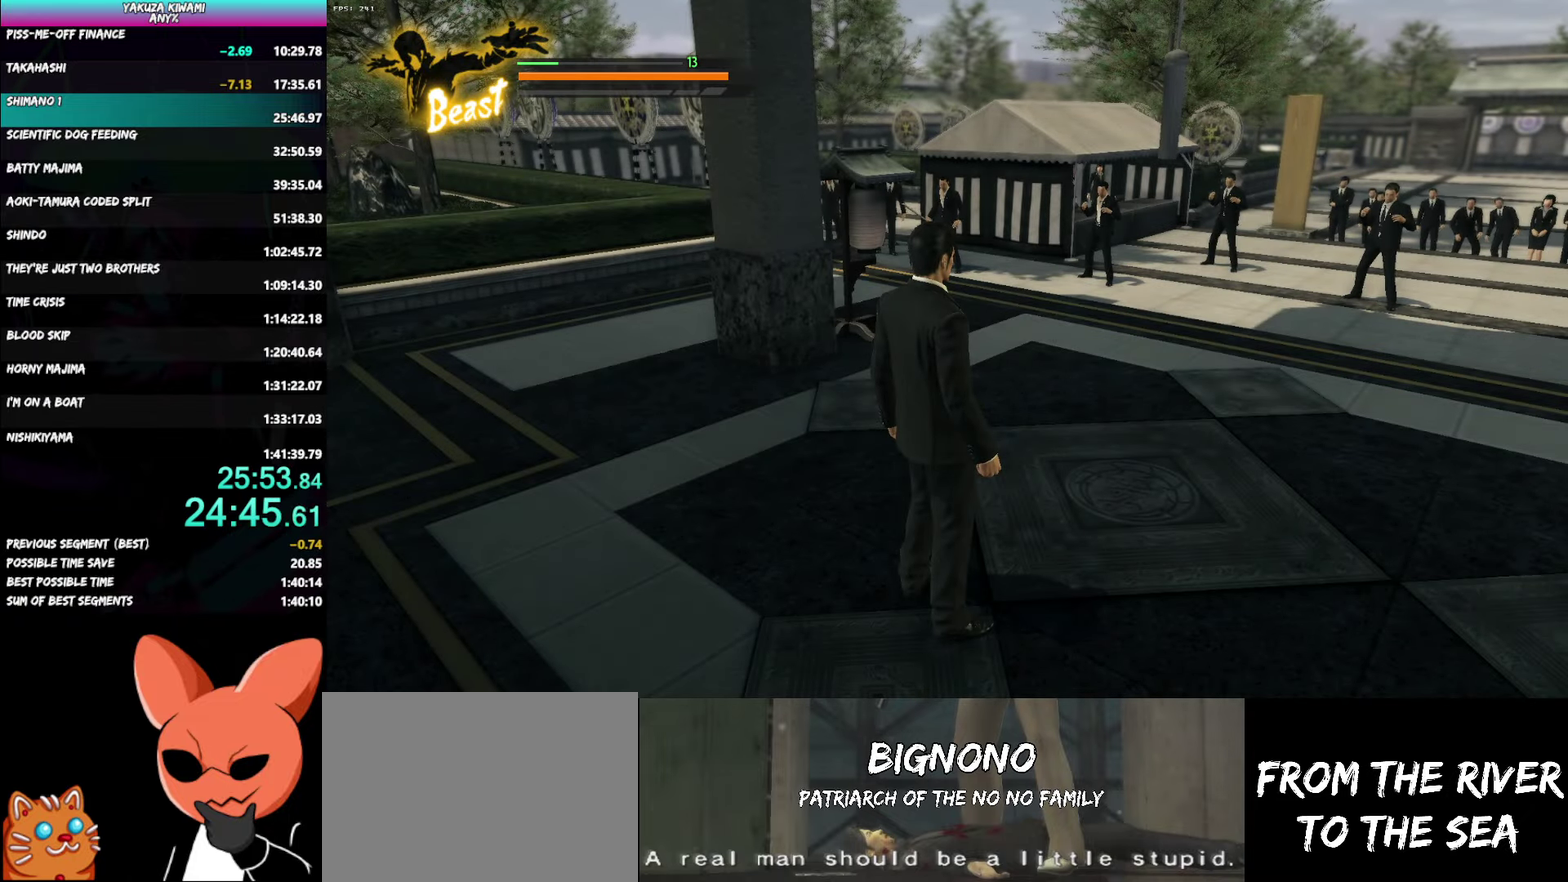
{"buttons": [], "left_stick": "right", "right_stick": "center", "events": []}
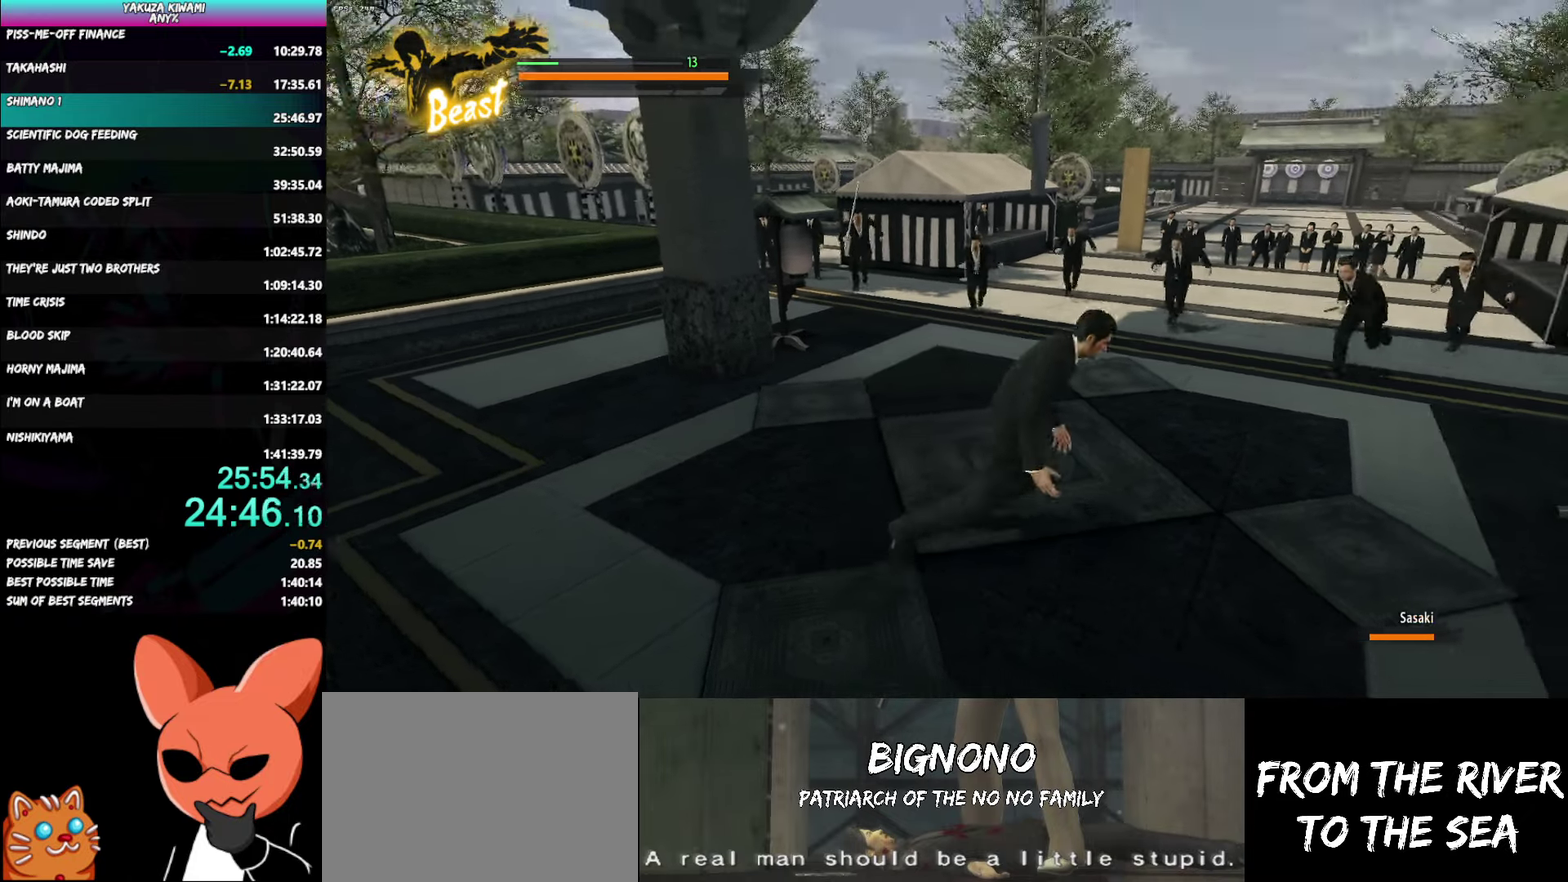
{"buttons": [], "left_stick": "down-right", "right_stick": "center", "events": [[500, "left_stick", "down-right"]]}
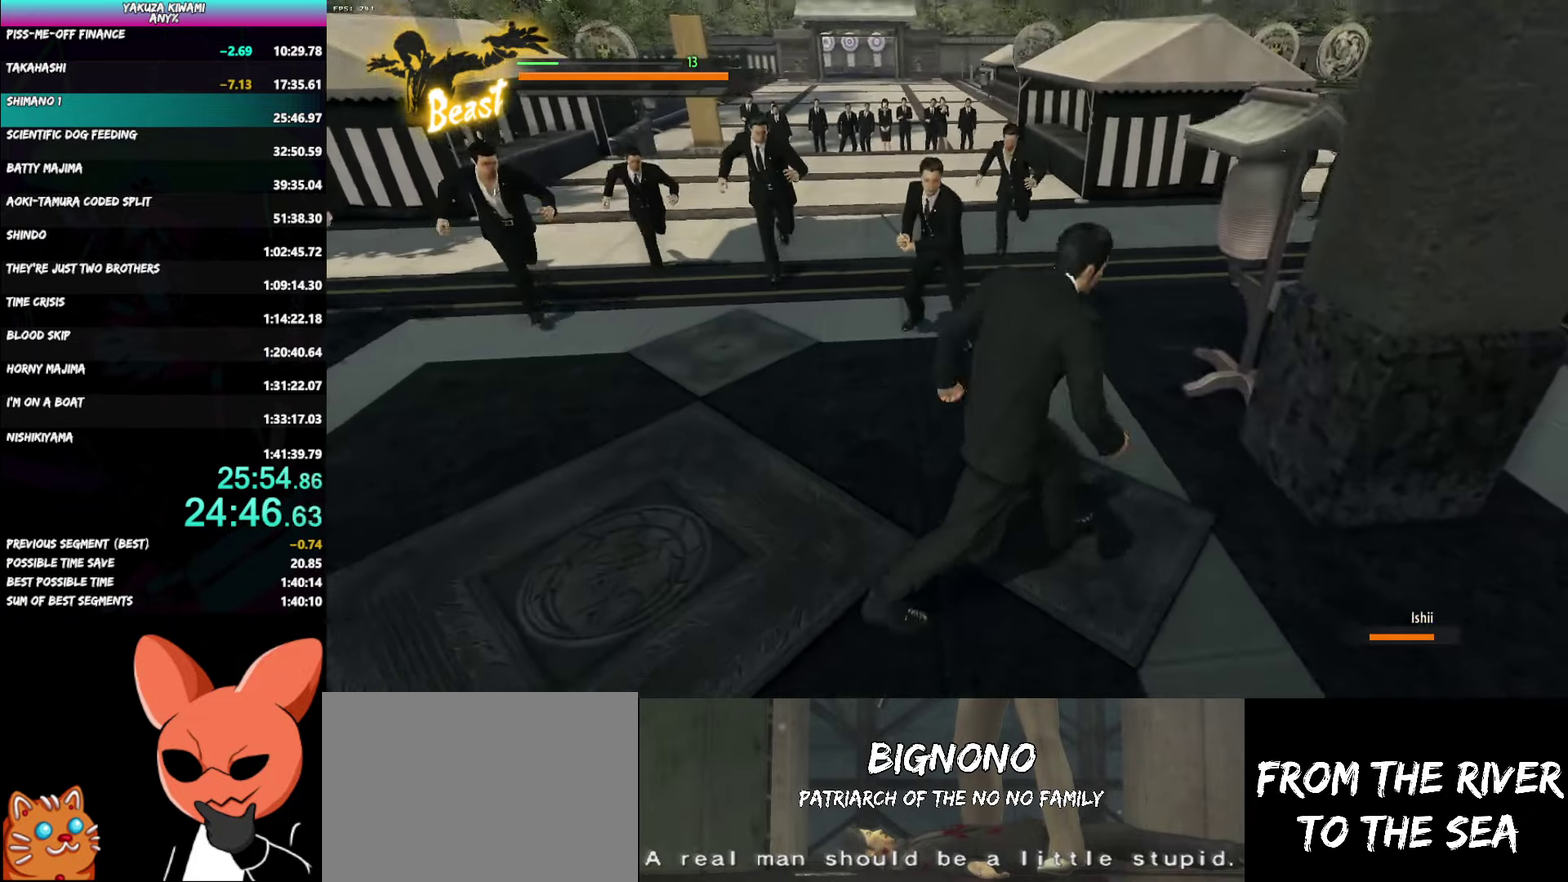
{"buttons": [], "left_stick": "up-right", "right_stick": "center", "events": [[300, "left_stick", "right"], [467, "left_stick", "up-right"]]}